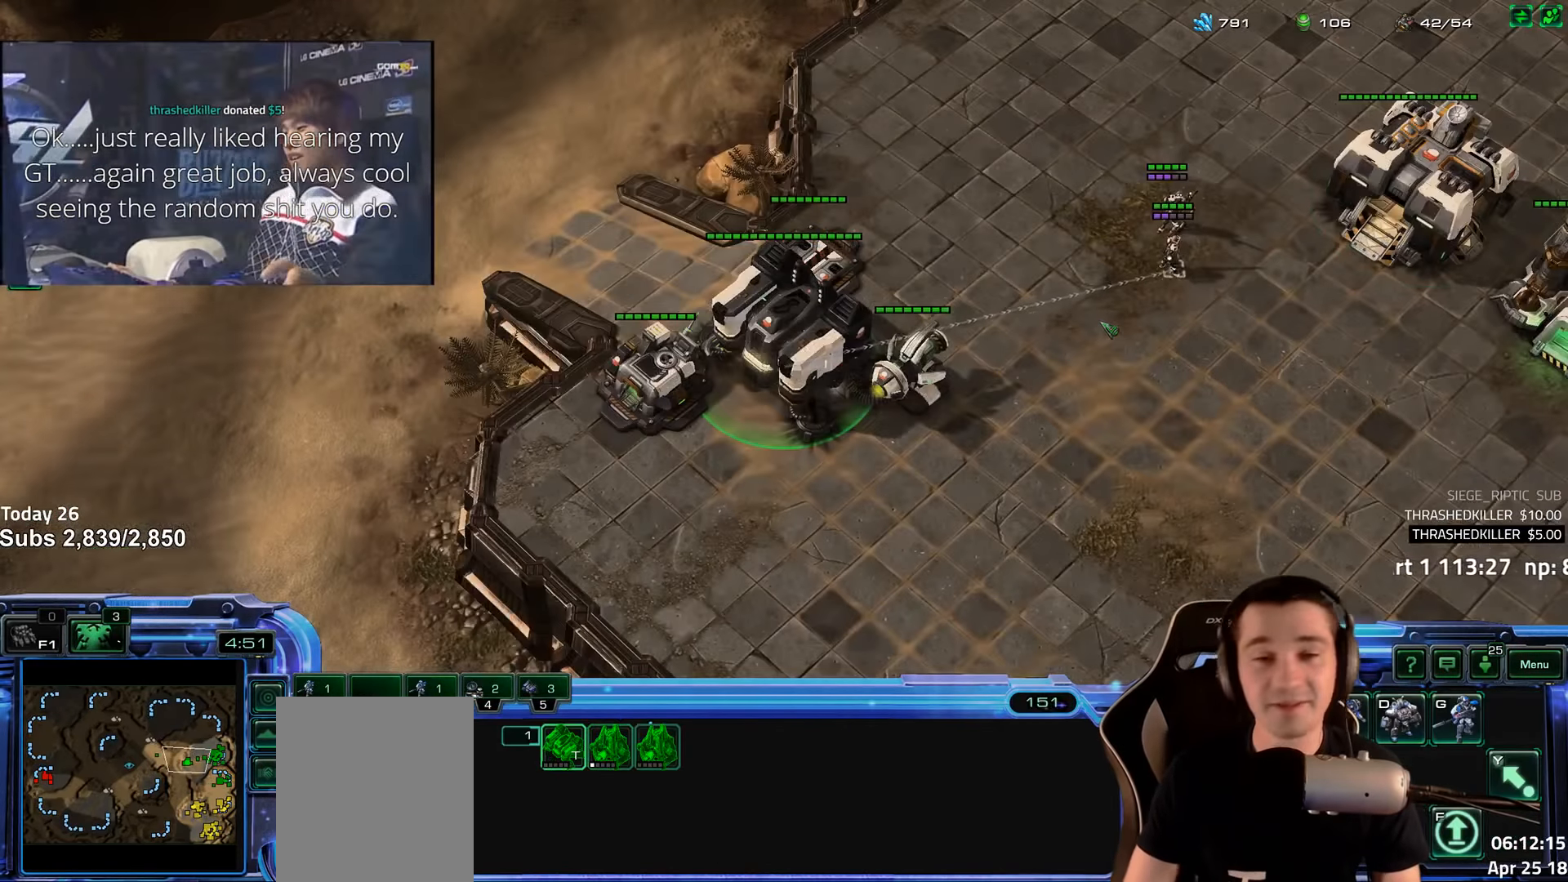
Gameplay with keyboard; each line is a JSON object with the keys held at the frame after it. "events" lists presses ("down") and releases ("up") of "1", "2", "3", "4", "5", "6", "a", "alt", "b", "c", "caps_lock", "ctrl", "d", "e", "escape", "f", "f1", "f2", "f3", "f4", "f5", "f6", "g", "q", "r", "s", "shift", "space", "super", "t", "tab", "tilde", "v", "w", "x" and "z" between this image and that frame as [ms after this image, input, new state], when the widget could be followed in between. No other keys are recorded. Mouse input is not recorded.
{"keys": [], "events": [[17, "shift", "up"]]}
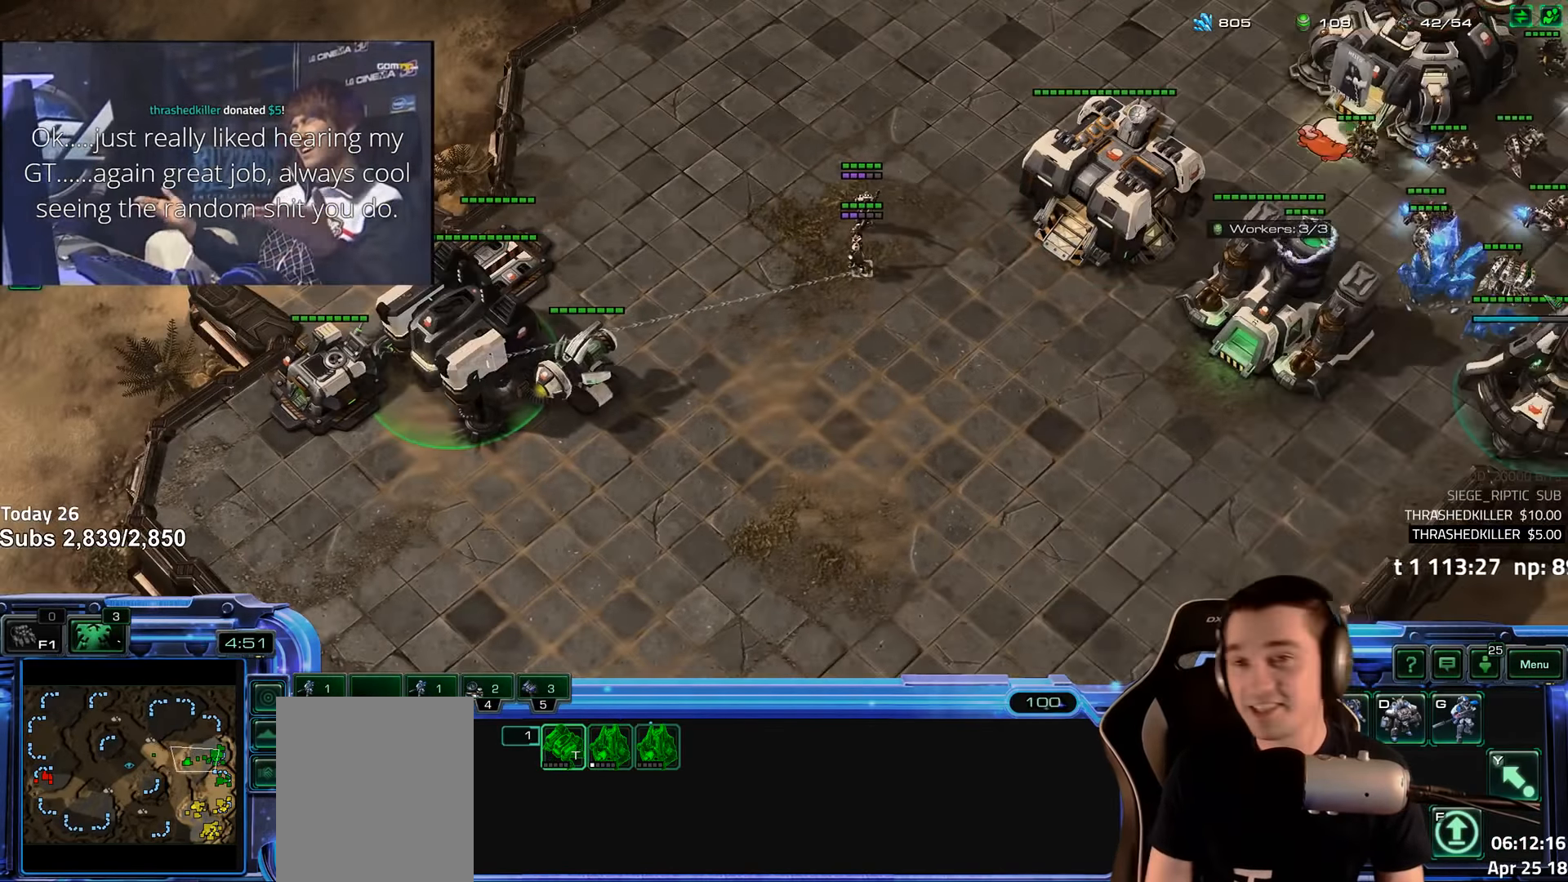
{"keys": [], "events": []}
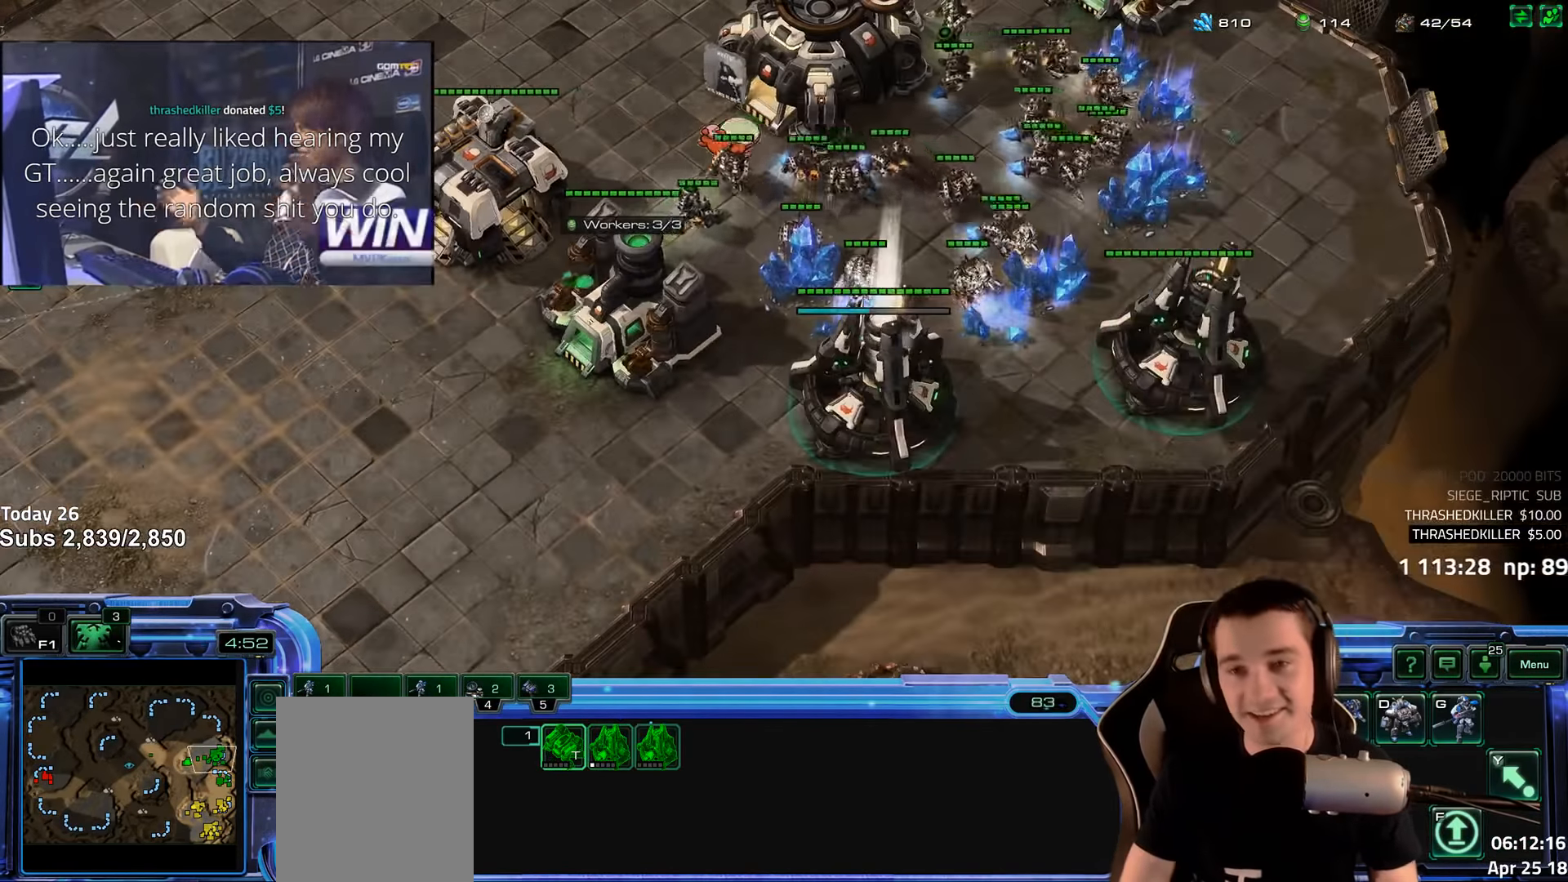
{"keys": [], "events": [[33, "4", "down"], [83, "4", "up"], [150, "s", "down"], [250, "s", "up"], [317, "4", "down"], [400, "4", "up"]]}
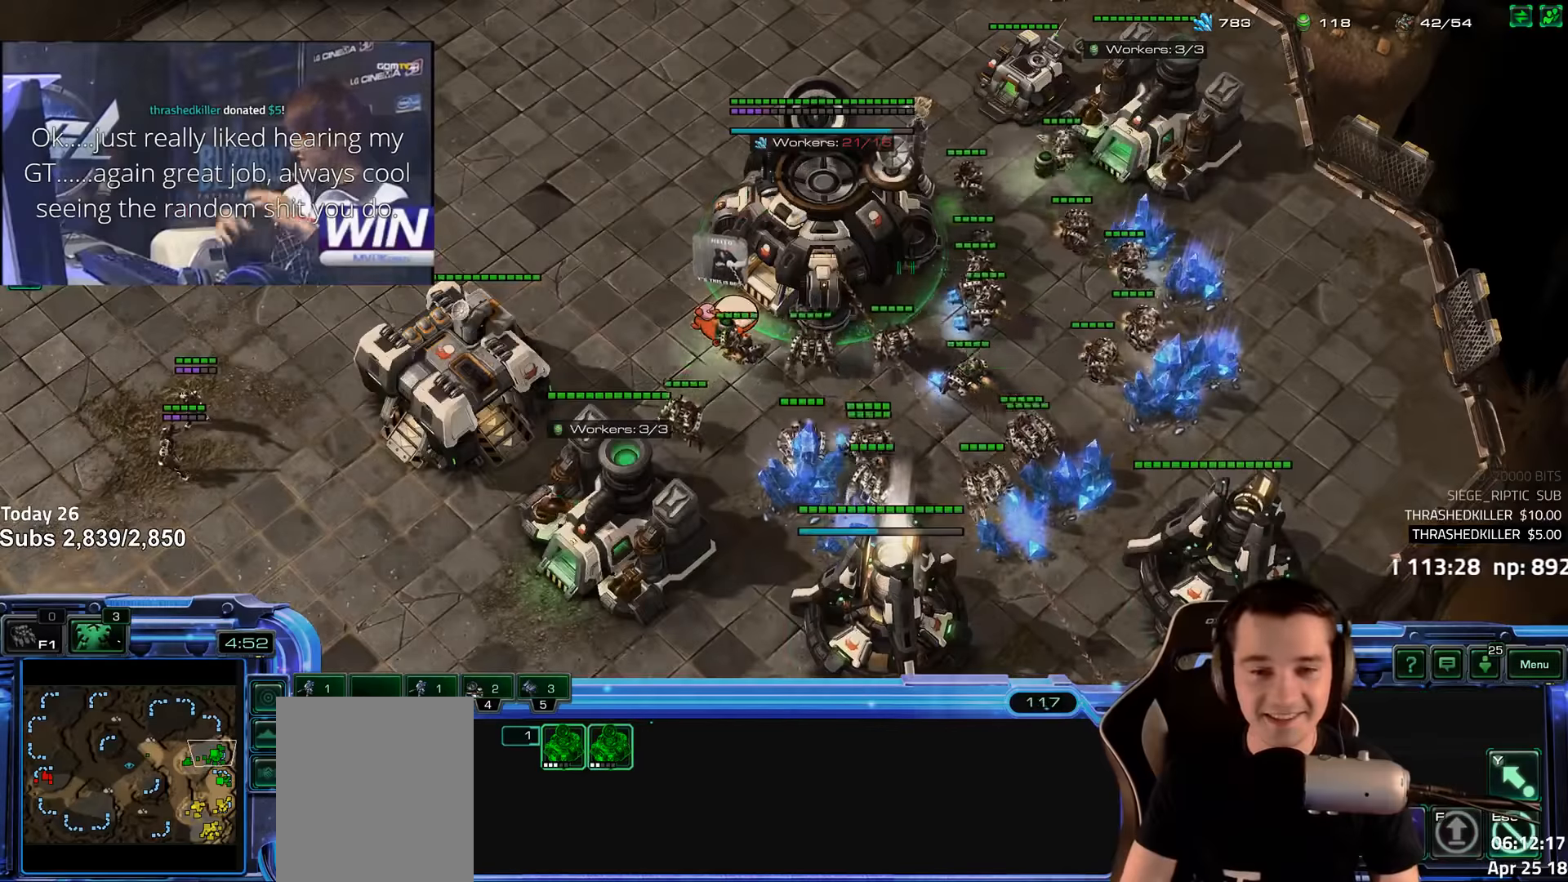
{"keys": [], "events": [[167, "b", "down"], [250, "b", "up"], [250, "c", "down"], [334, "c", "up"]]}
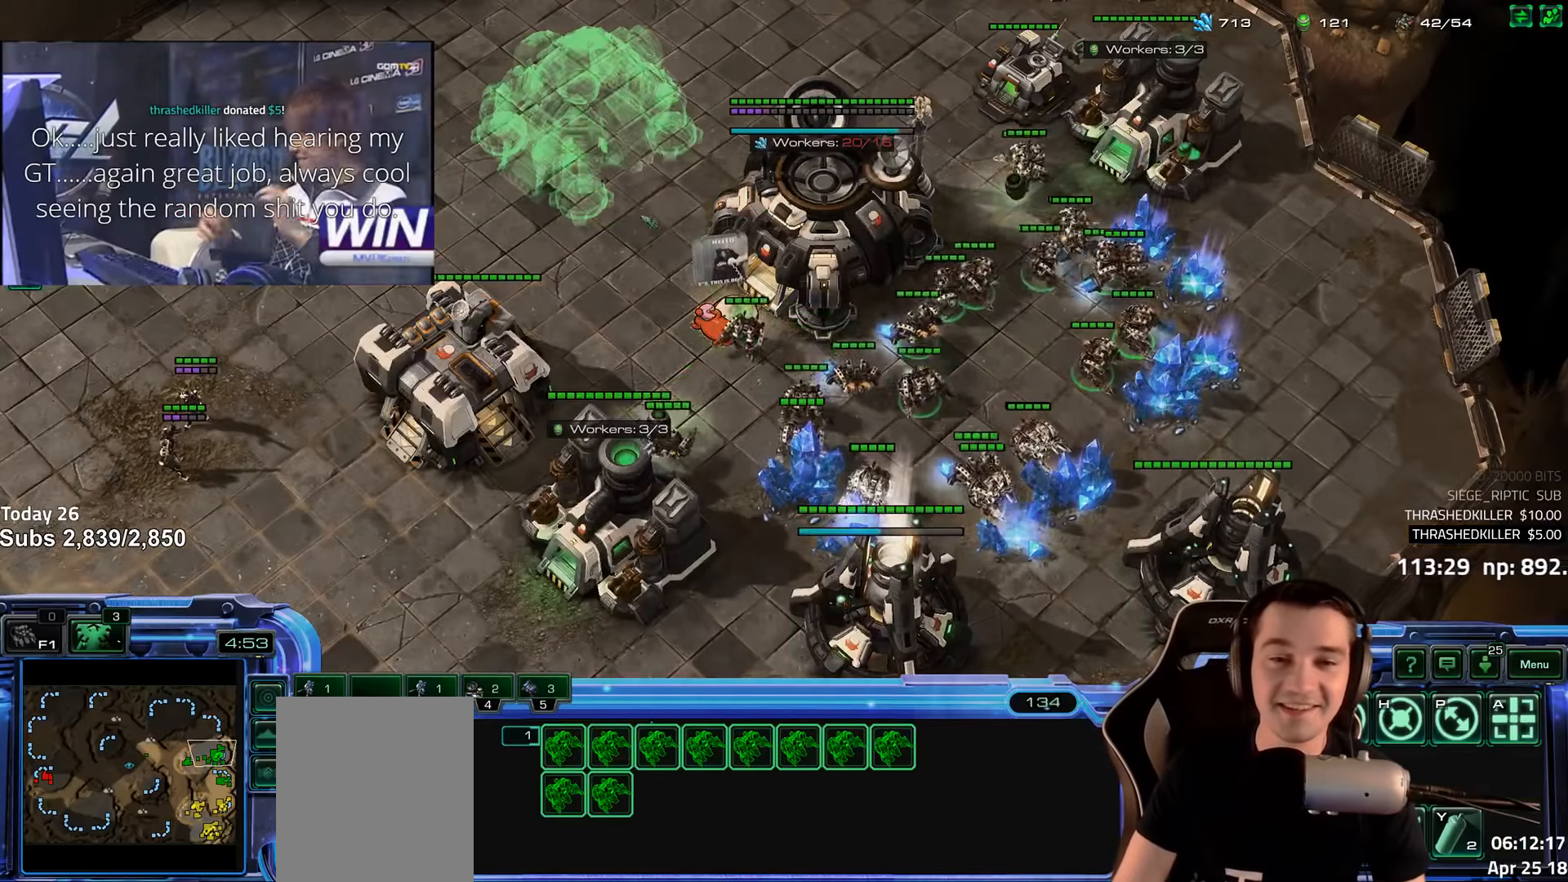
{"keys": [], "events": [[84, "shift", "down"], [200, "shift", "up"]]}
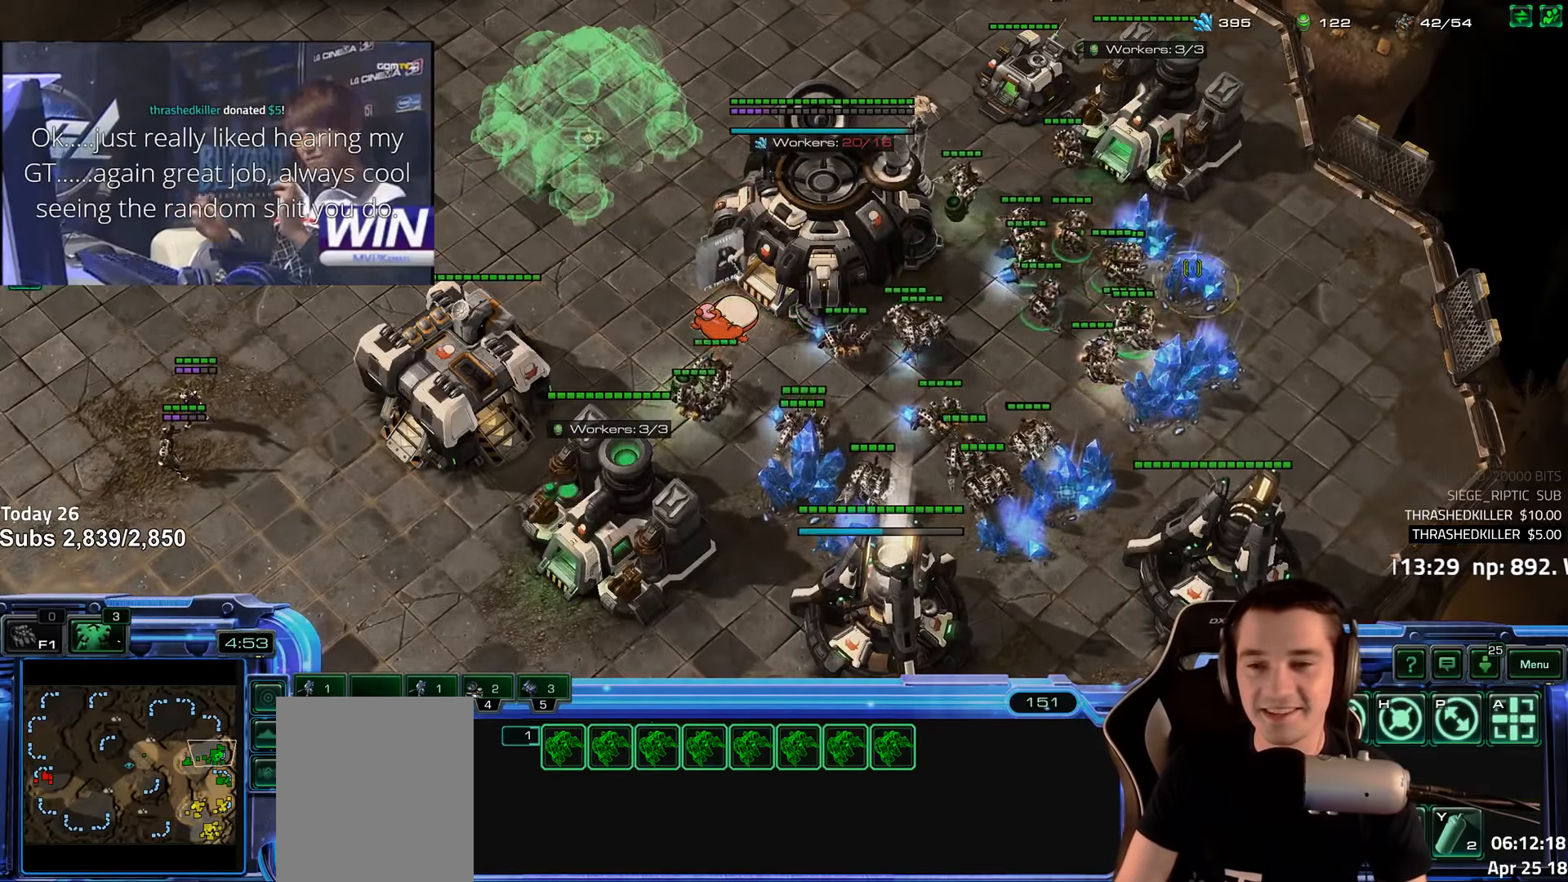
{"keys": [], "events": [[34, "b", "down"], [100, "b", "up"], [217, "e", "down"], [300, "e", "up"]]}
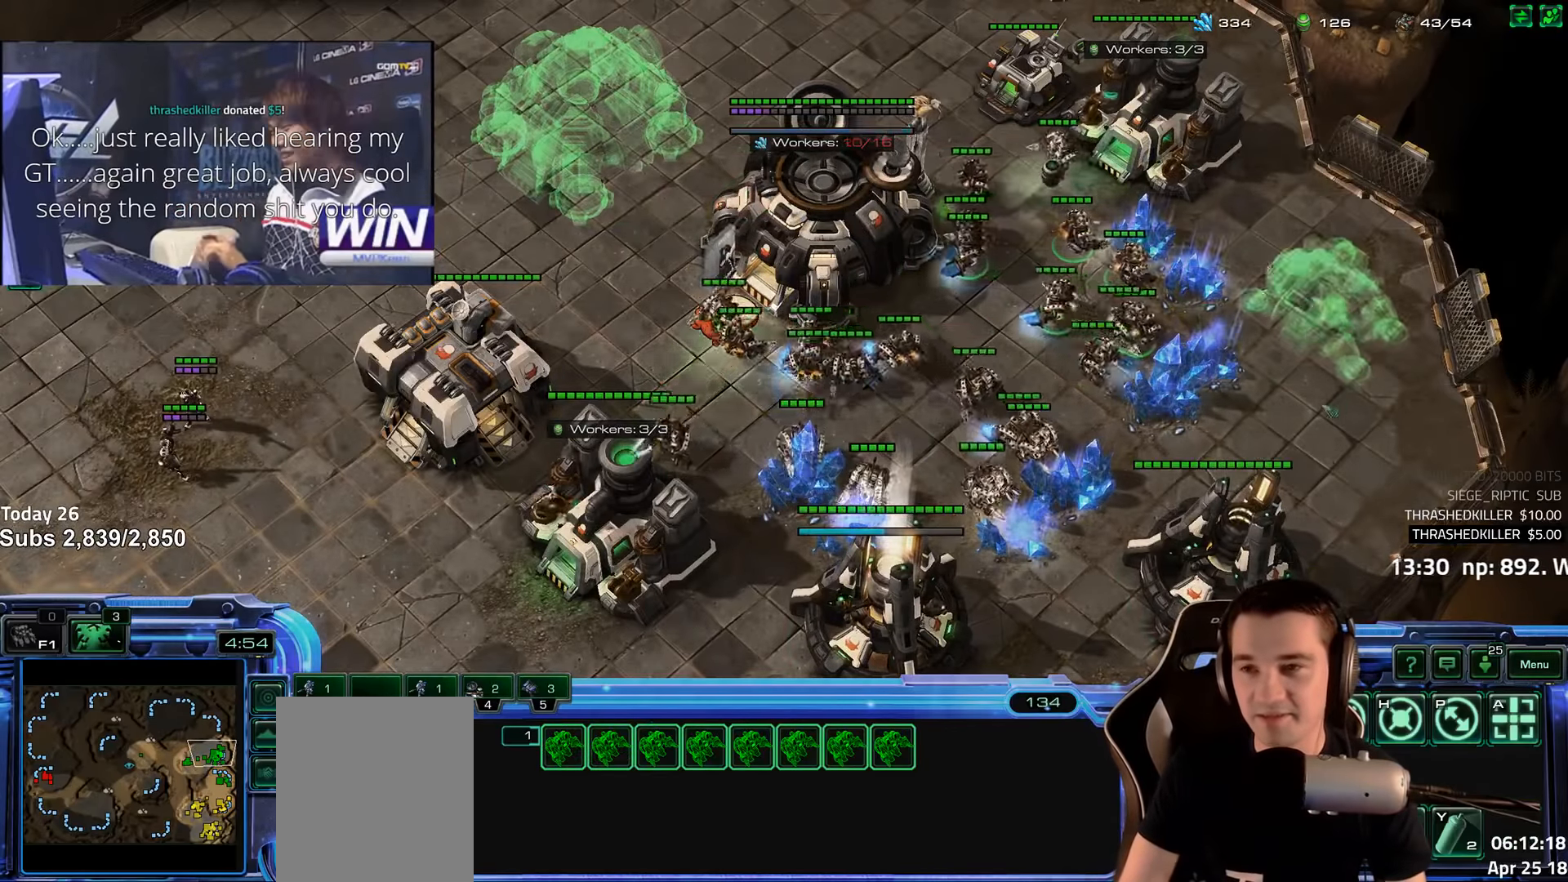
{"keys": [], "events": [[50, "f2", "down"], [84, "f3", "down"], [134, "f2", "up"], [134, "f3", "up"], [234, "4", "down"], [284, "4", "up"], [334, "f2", "down"], [367, "f3", "down"], [417, "f2", "up"], [434, "f3", "up"]]}
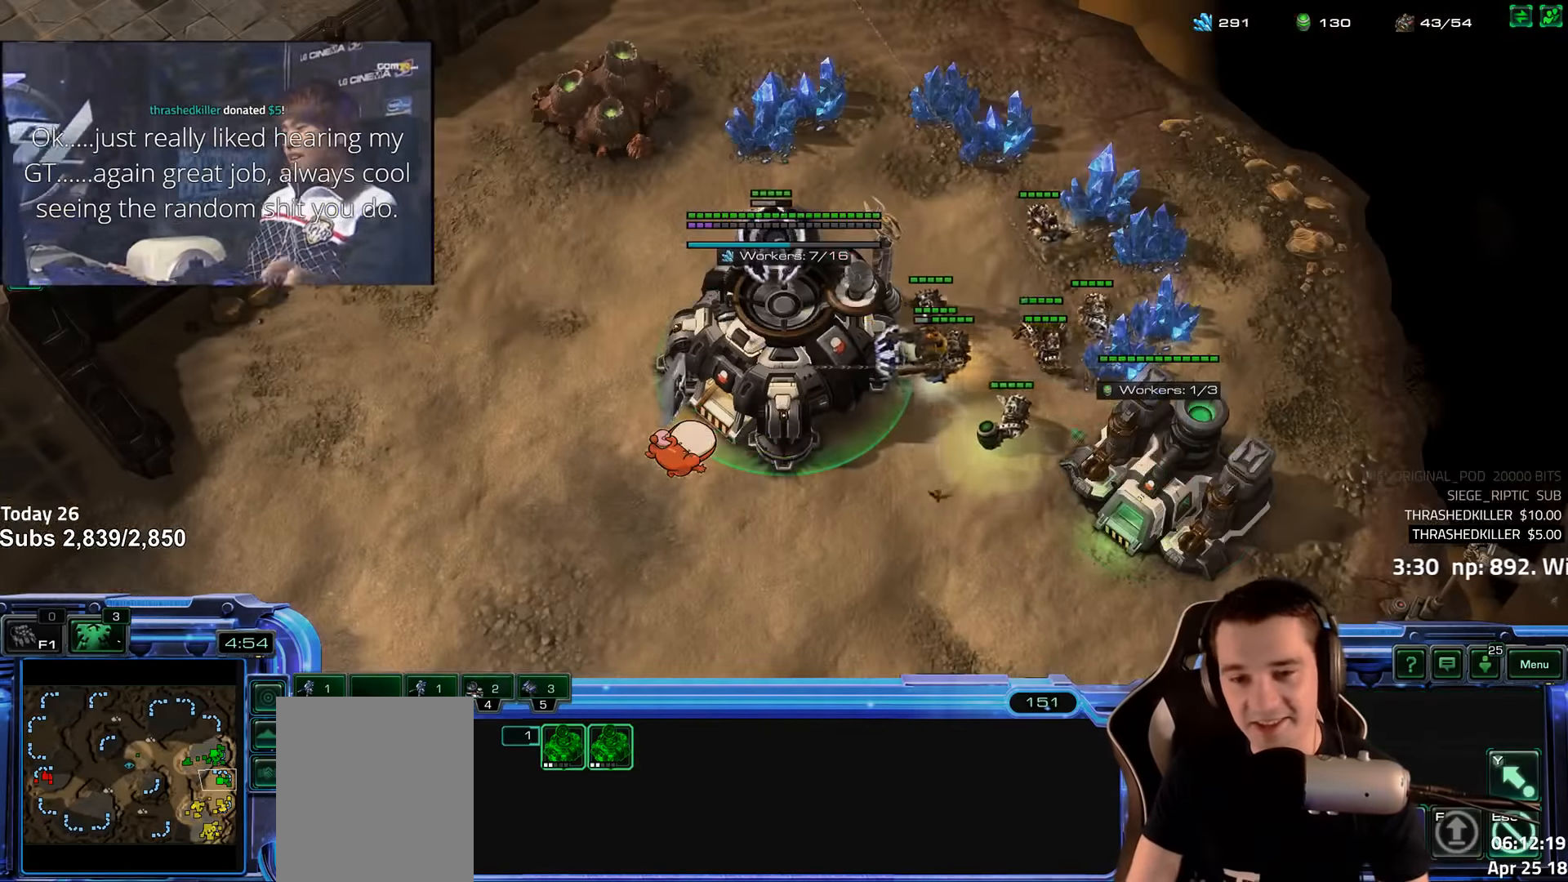
{"keys": ["e"], "events": [[50, "4", "down"], [84, "4", "up"], [150, "s", "down"], [217, "s", "up"], [300, "4", "down"], [400, "4", "up"], [484, "e", "down"]]}
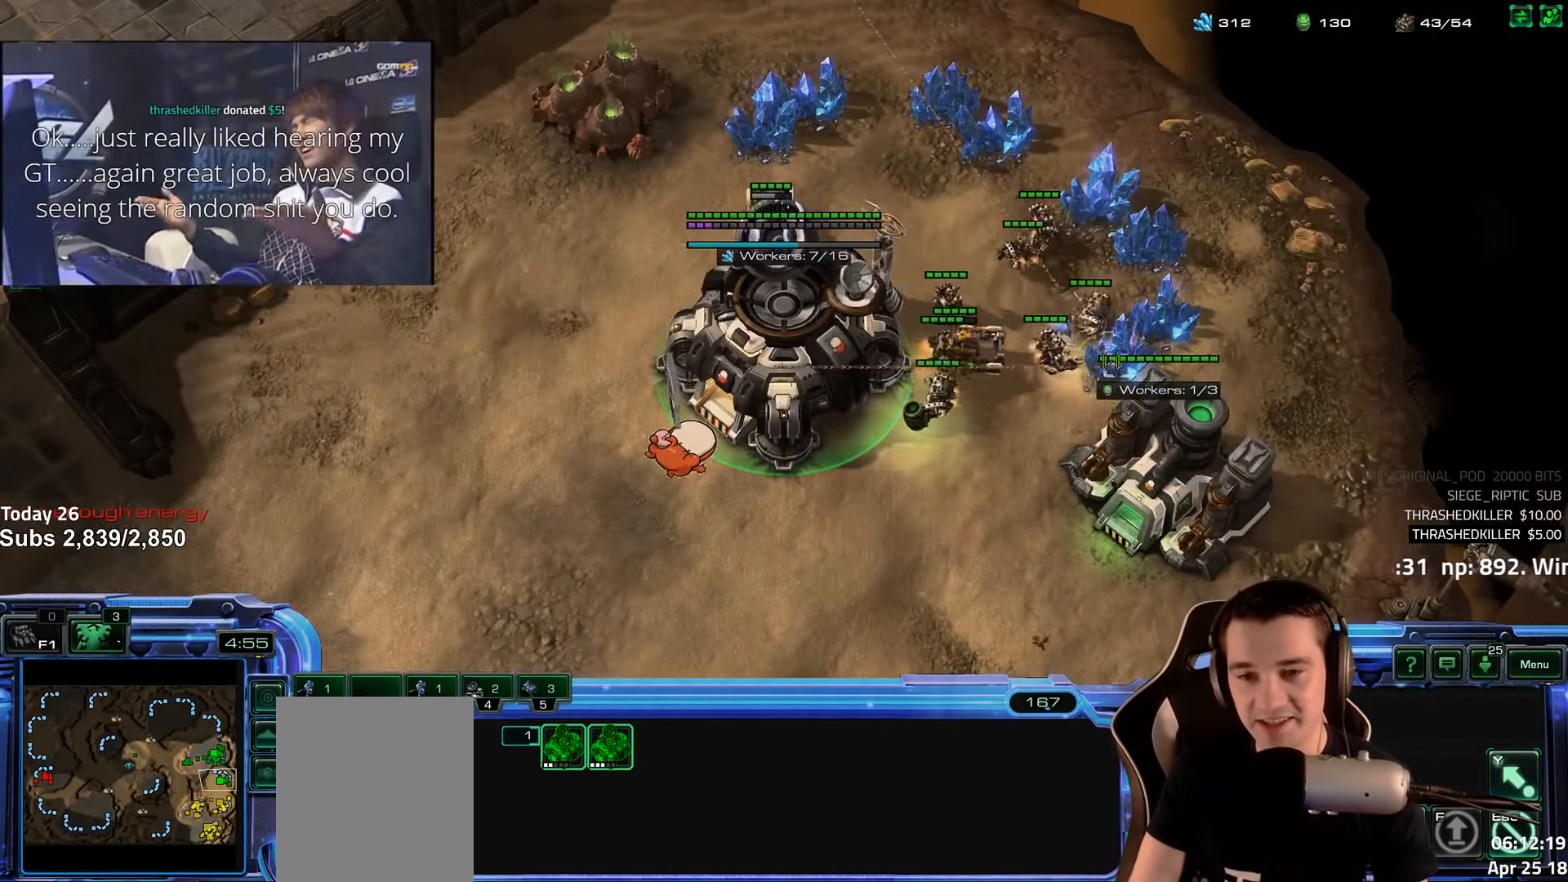
{"keys": [], "events": [[84, "e", "up"]]}
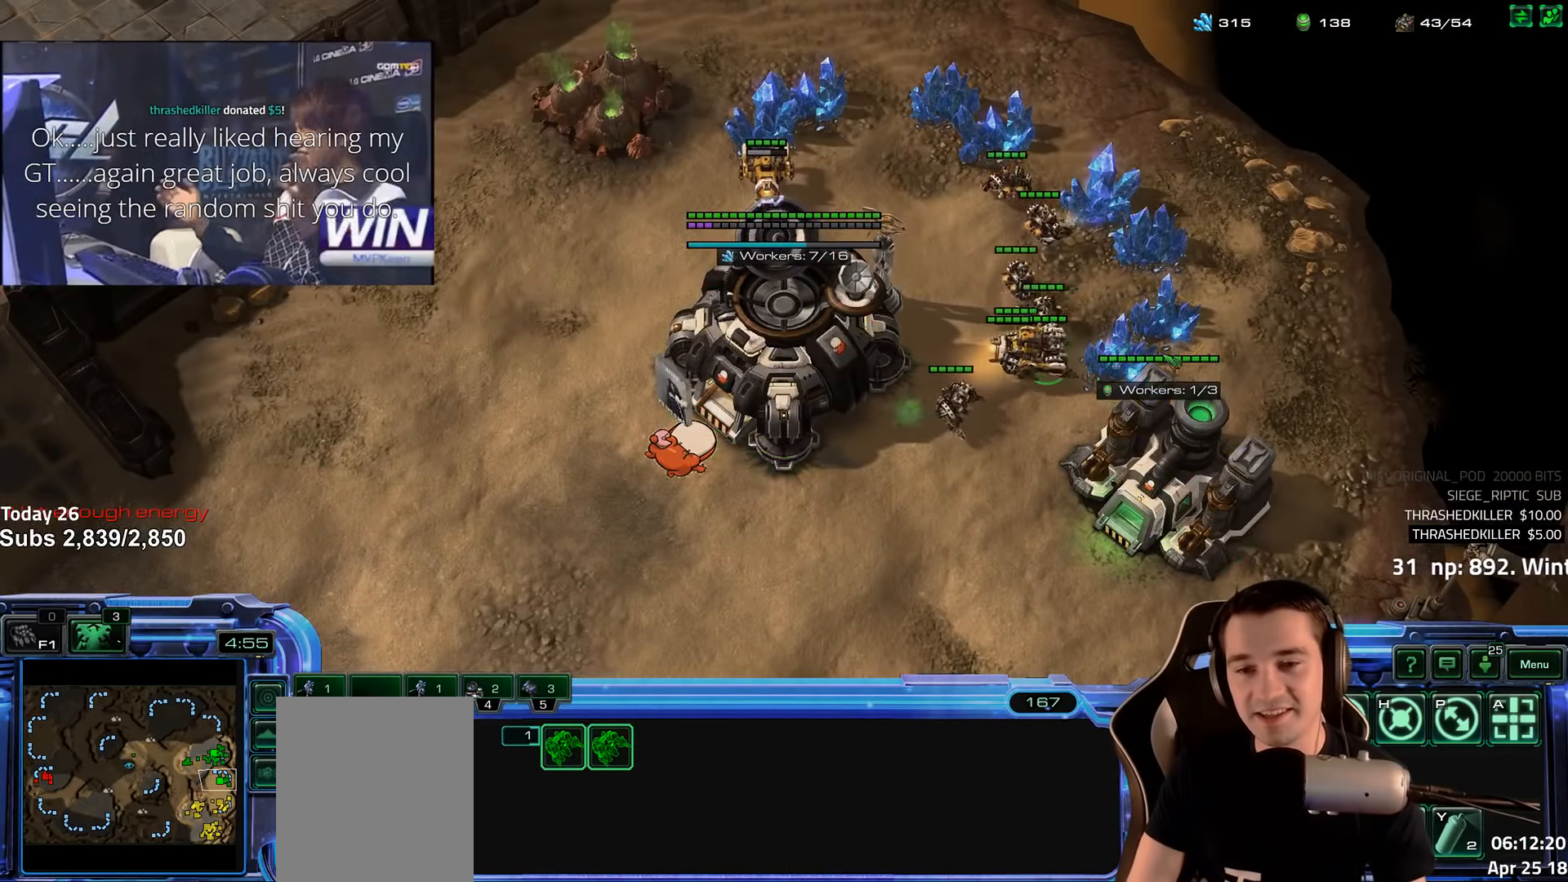
{"keys": [], "events": [[167, "shift", "down"], [234, "shift", "up"]]}
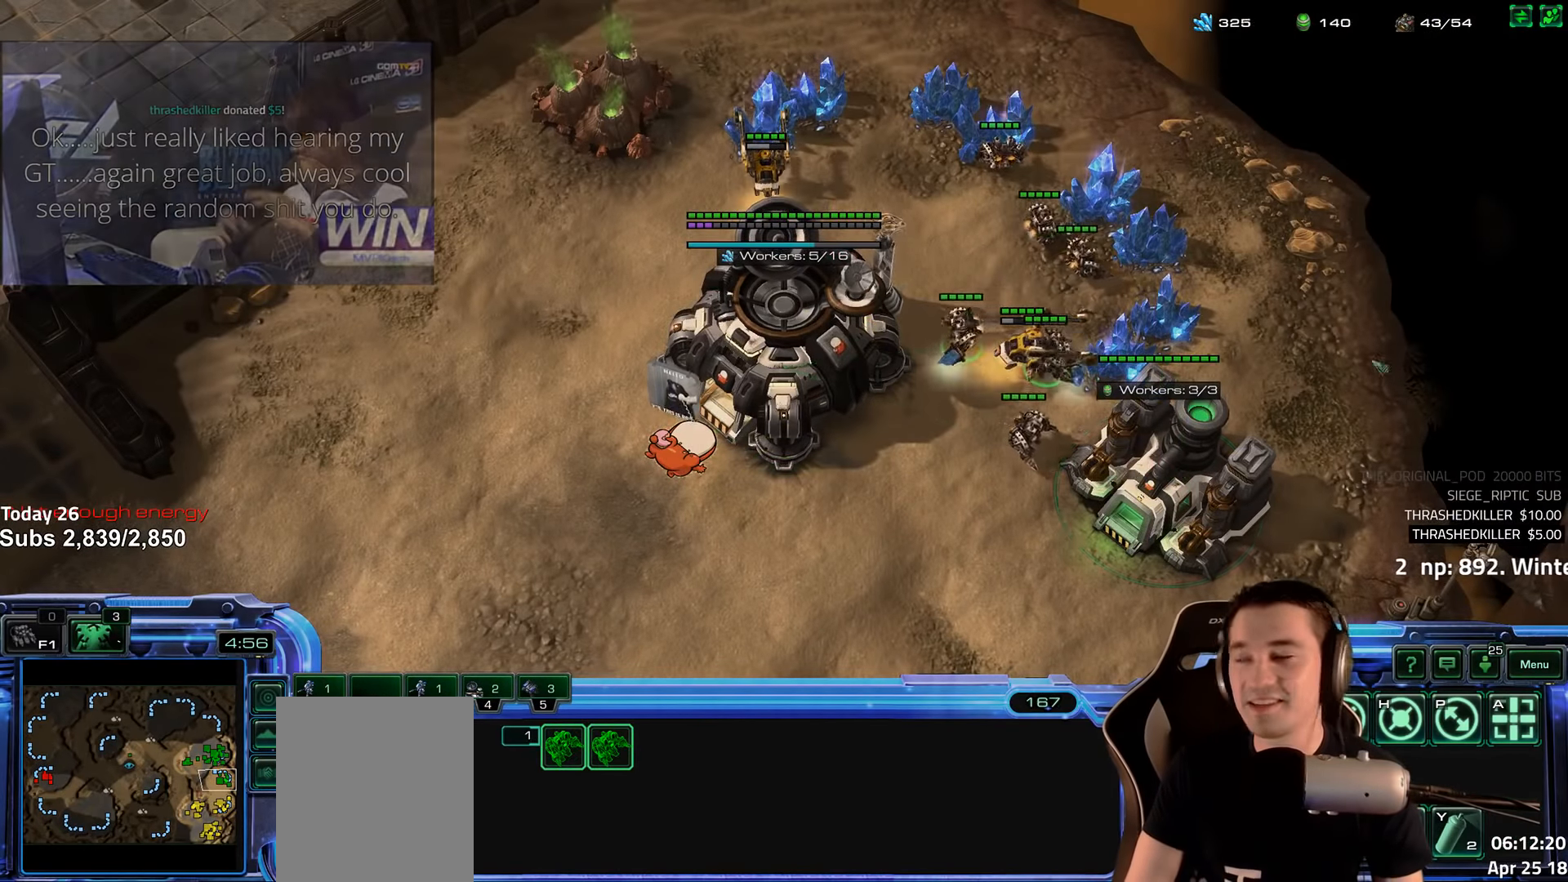
{"keys": [], "events": [[67, "5", "down"], [150, "5", "up"], [234, "5", "down"], [300, "5", "up"], [367, "shift", "down"], [500, "shift", "up"]]}
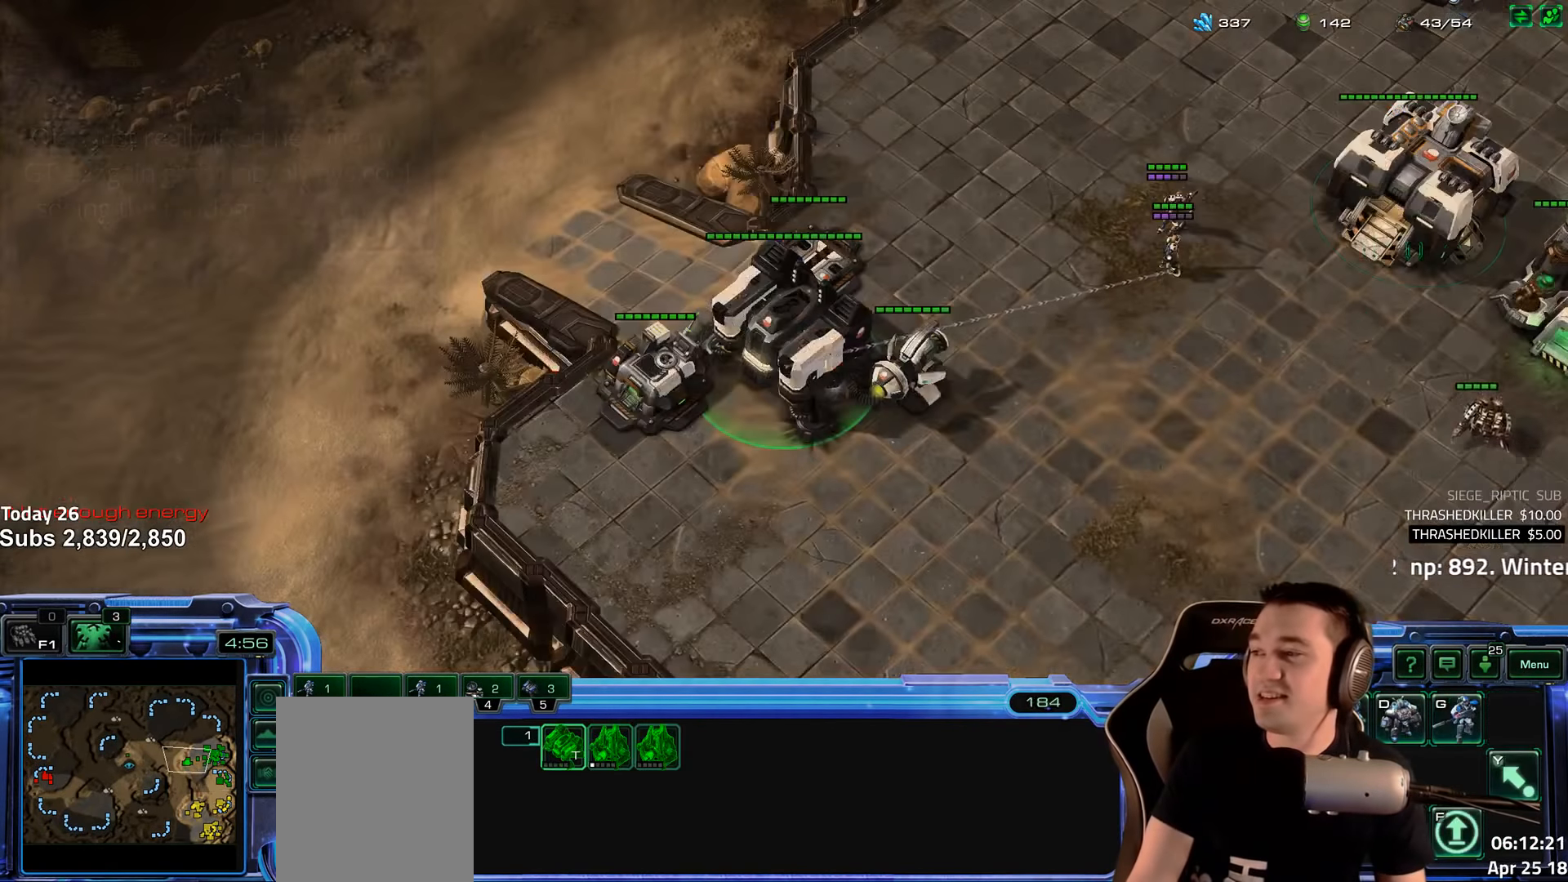
{"keys": ["3"], "events": [[300, "3", "down"], [417, "3", "up"], [484, "3", "down"]]}
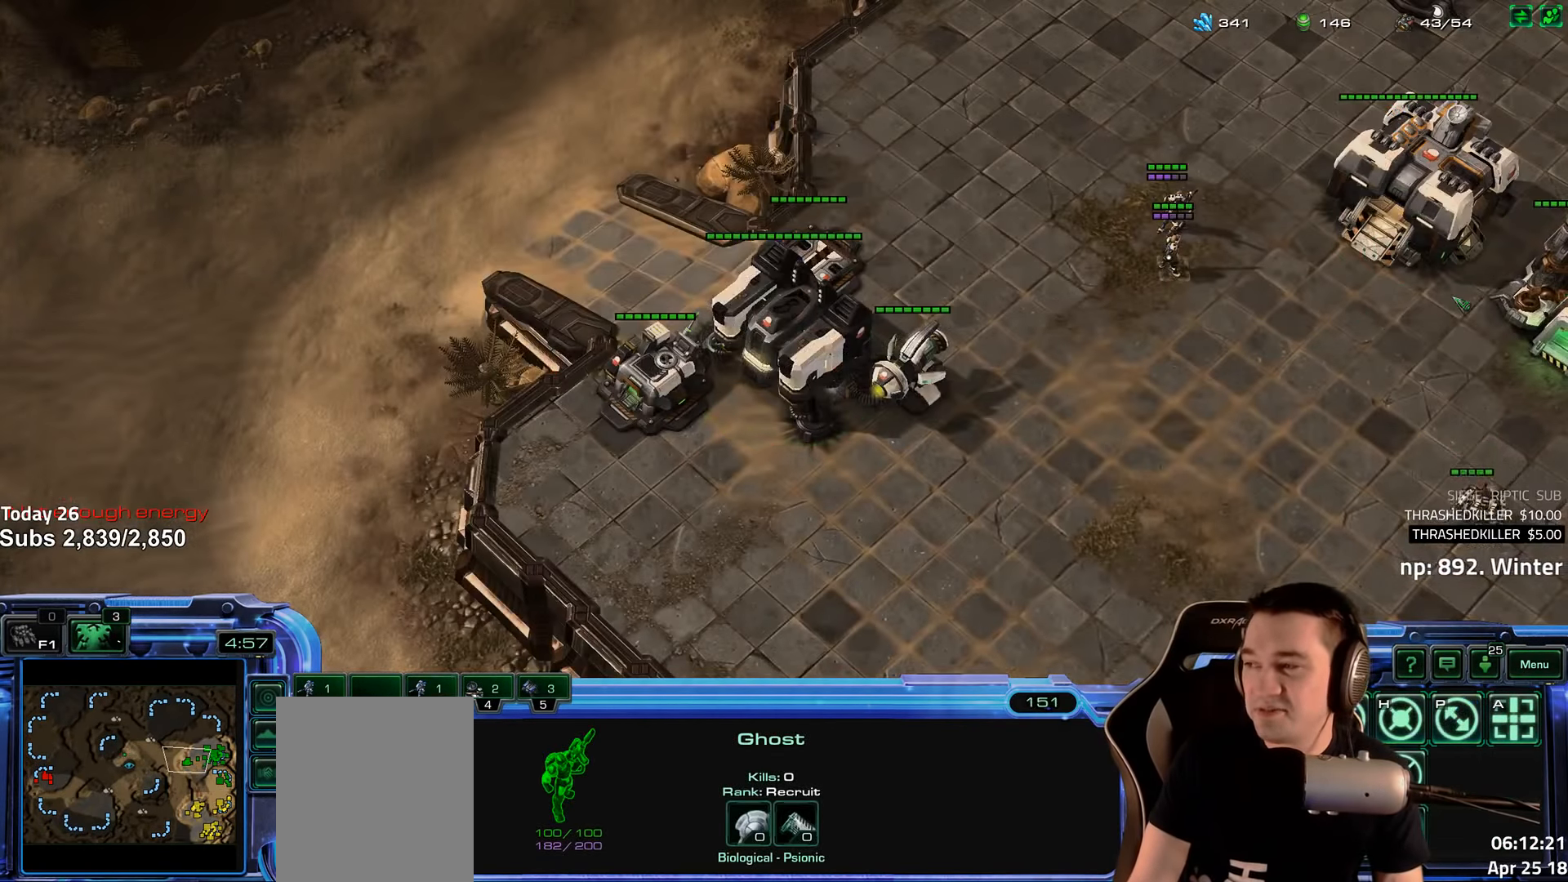
{"keys": ["3"], "events": [[83, "3", "up"], [217, "3", "down"], [350, "3", "up"], [450, "3", "down"]]}
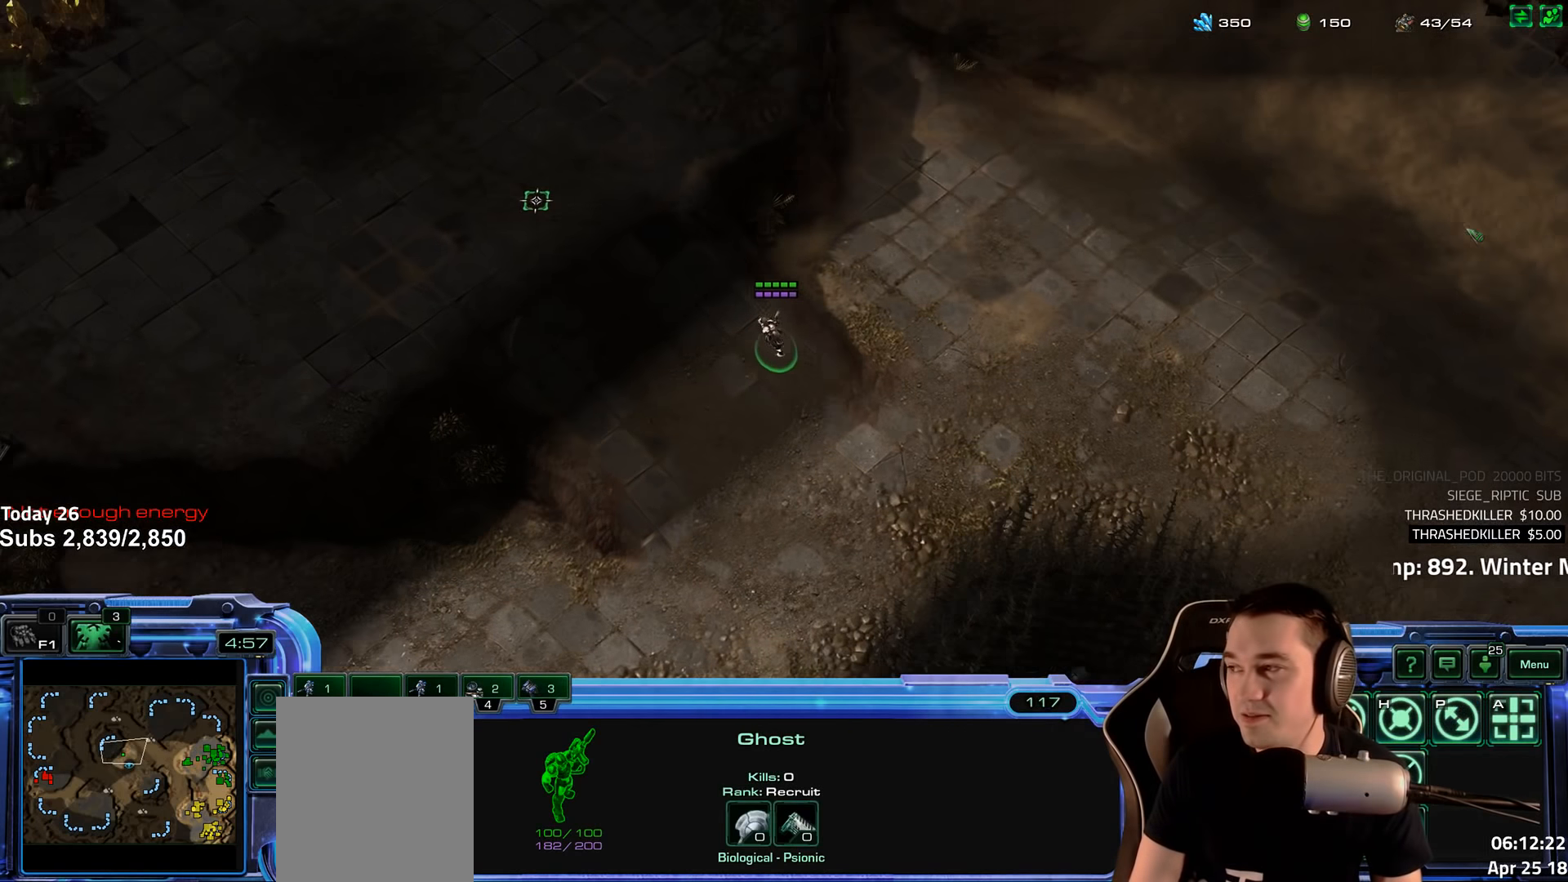
{"keys": [], "events": [[83, "3", "up"], [167, "3", "down"], [300, "3", "up"]]}
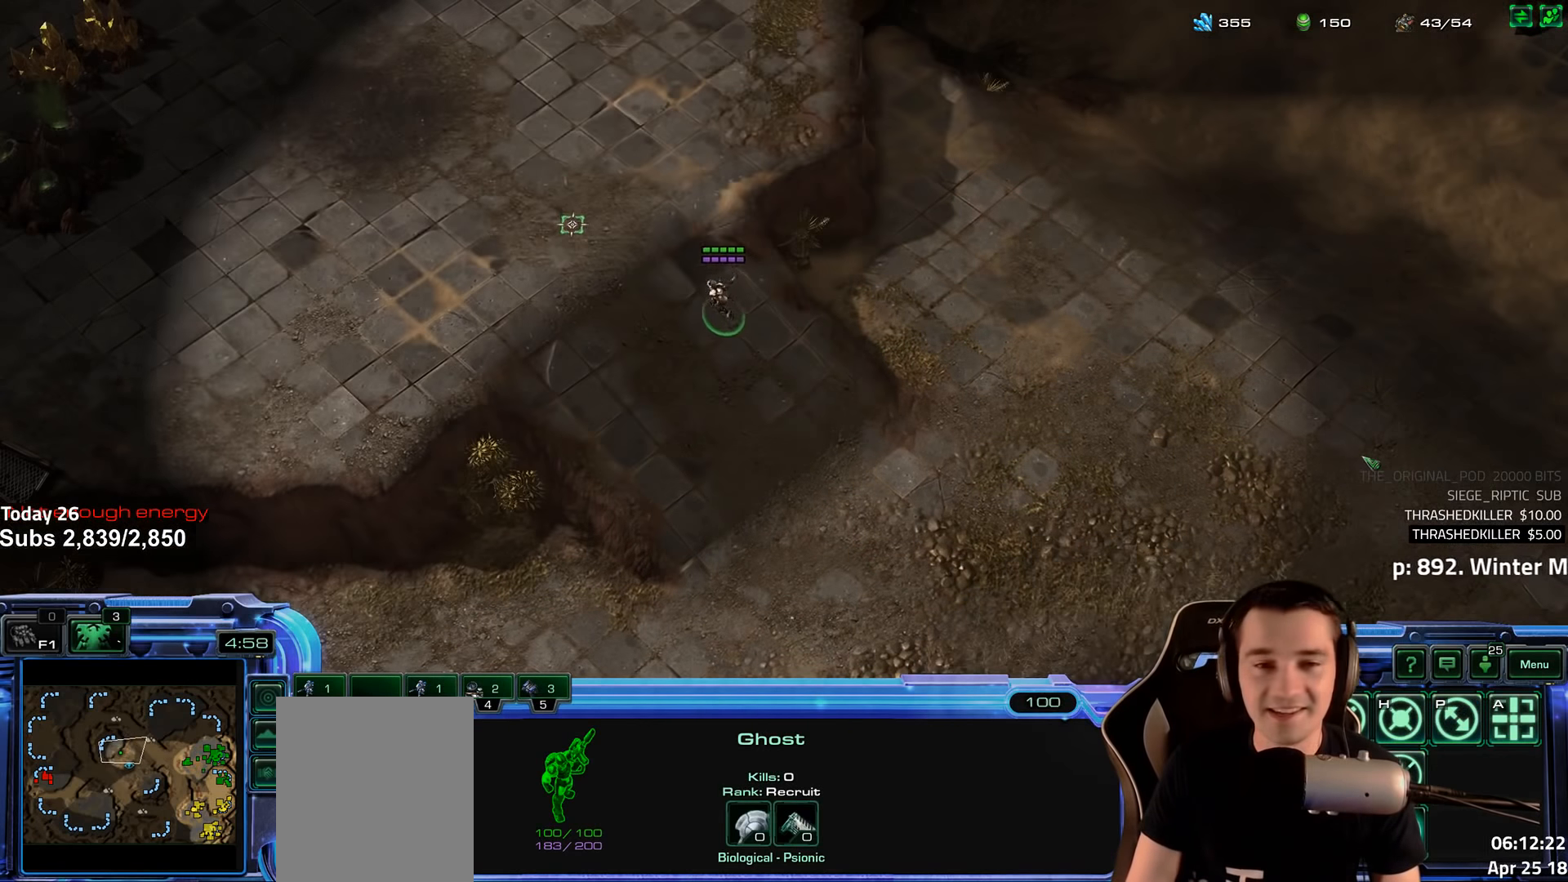
{"keys": [], "events": []}
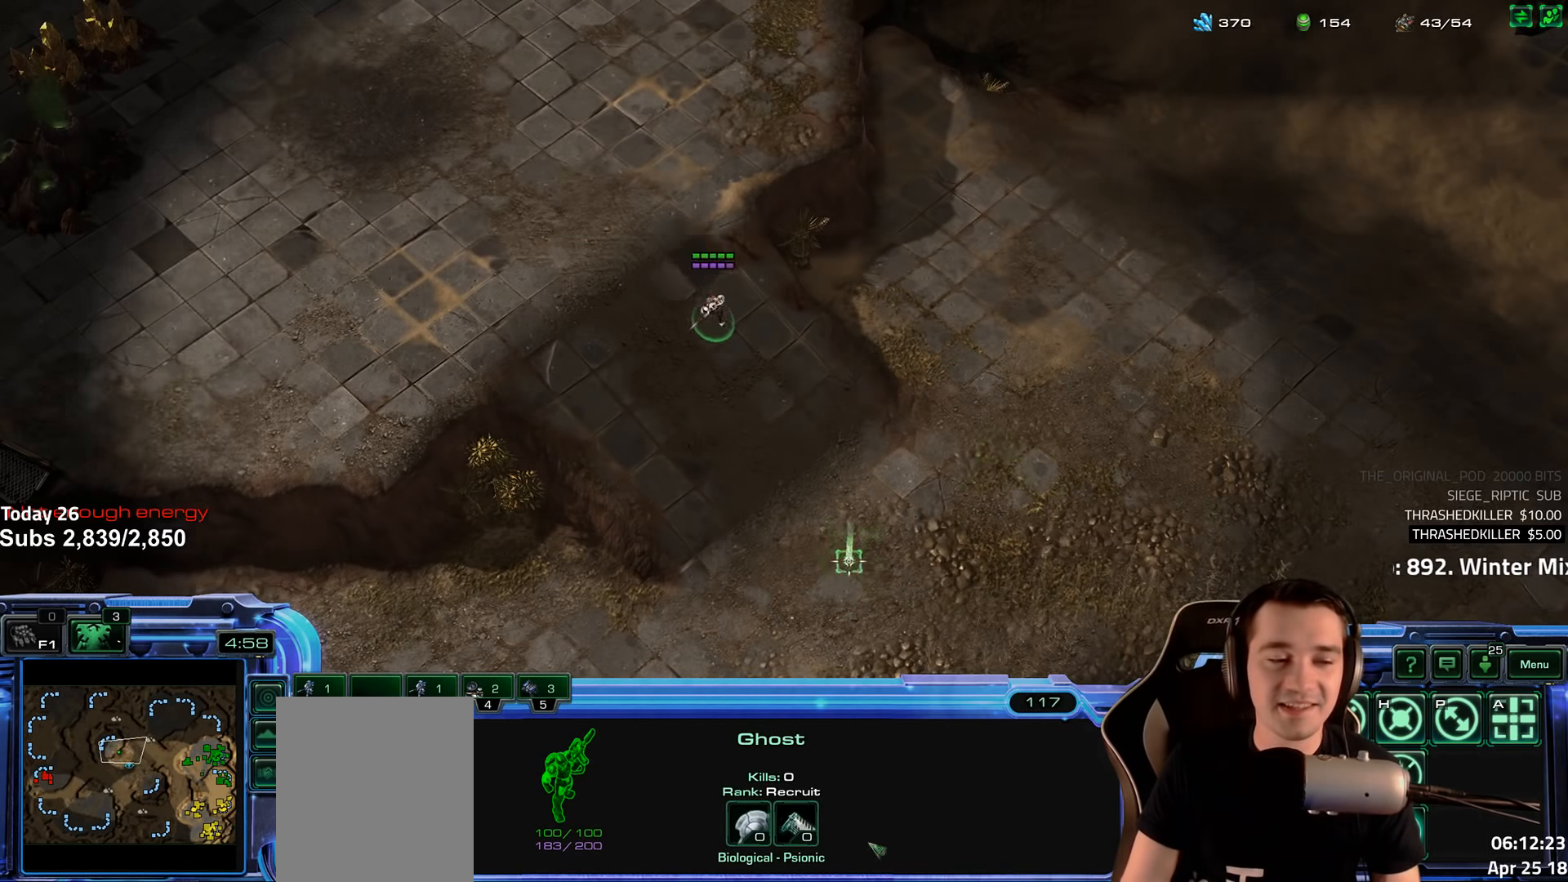
{"keys": ["ctrl"], "events": [[167, "ctrl", "down"], [383, "3", "down"], [483, "3", "up"]]}
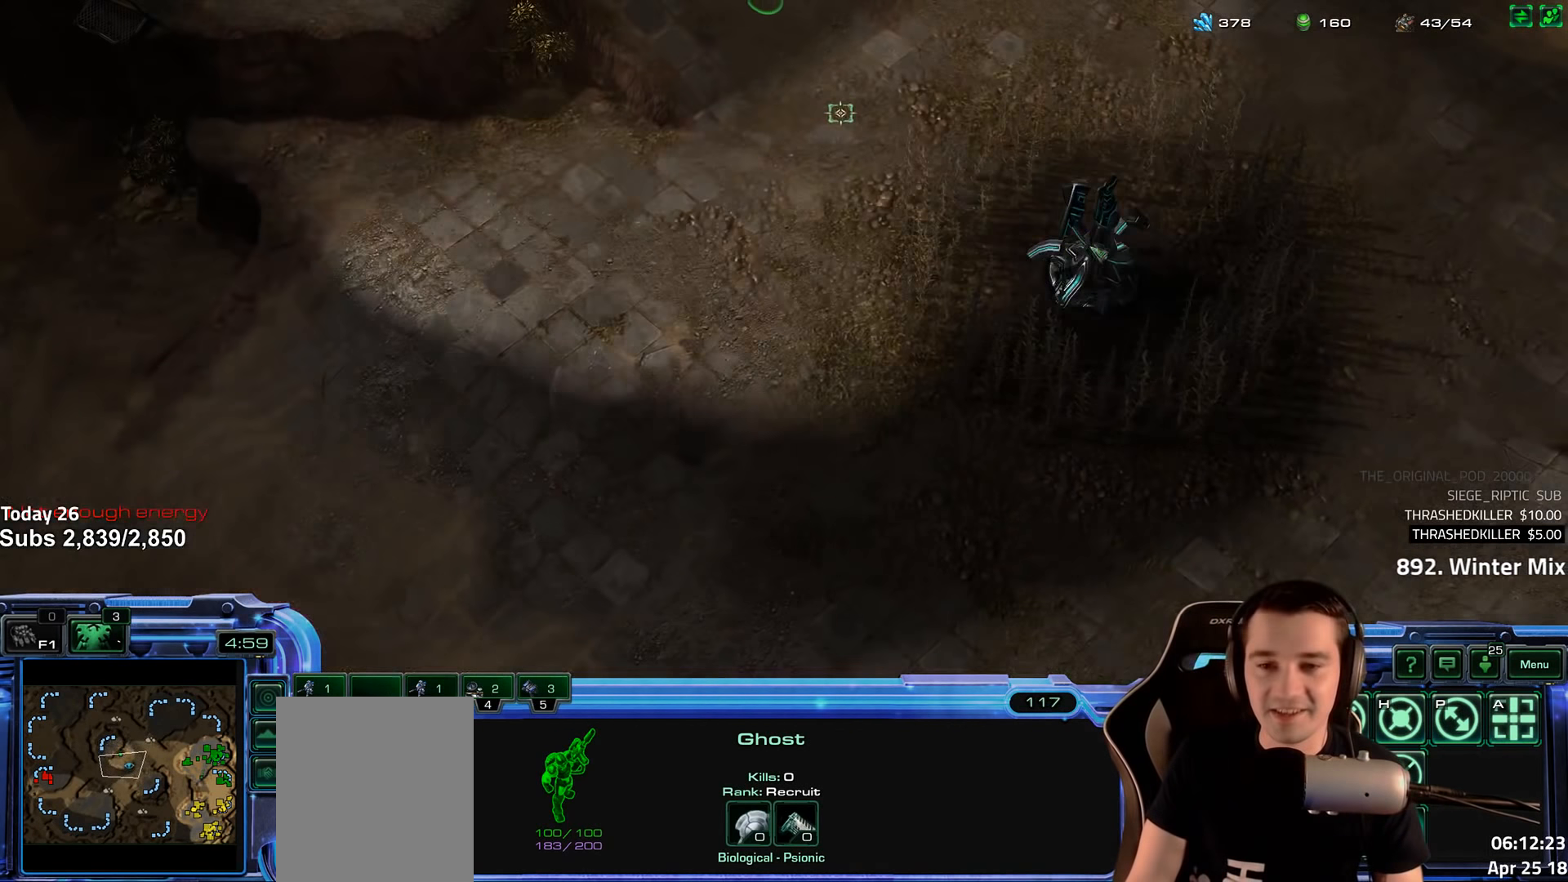
{"keys": [], "events": [[217, "ctrl", "up"]]}
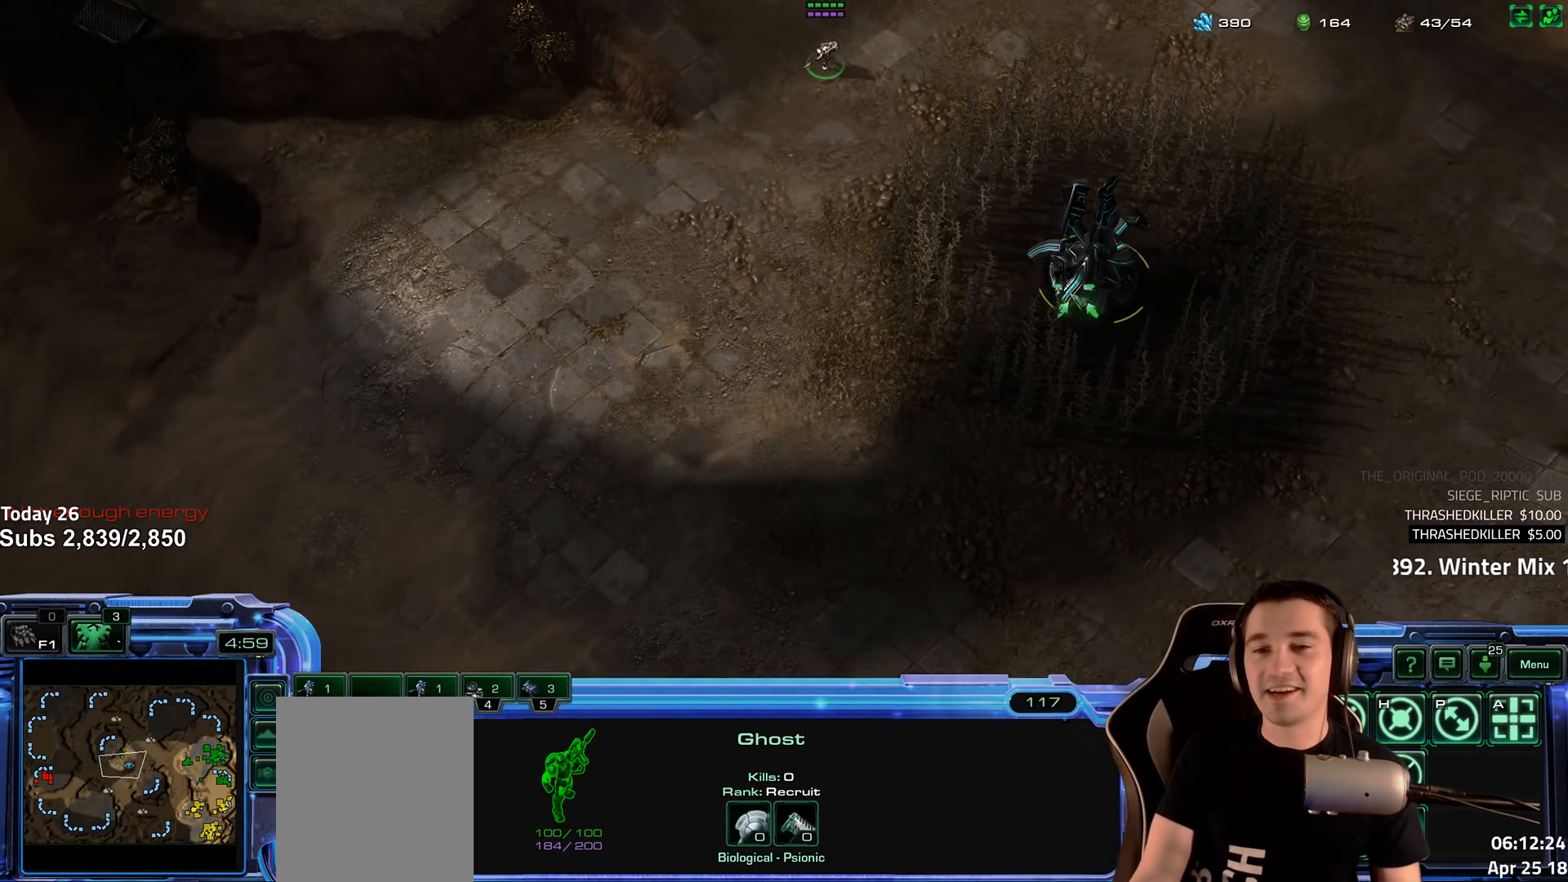
{"keys": [], "events": []}
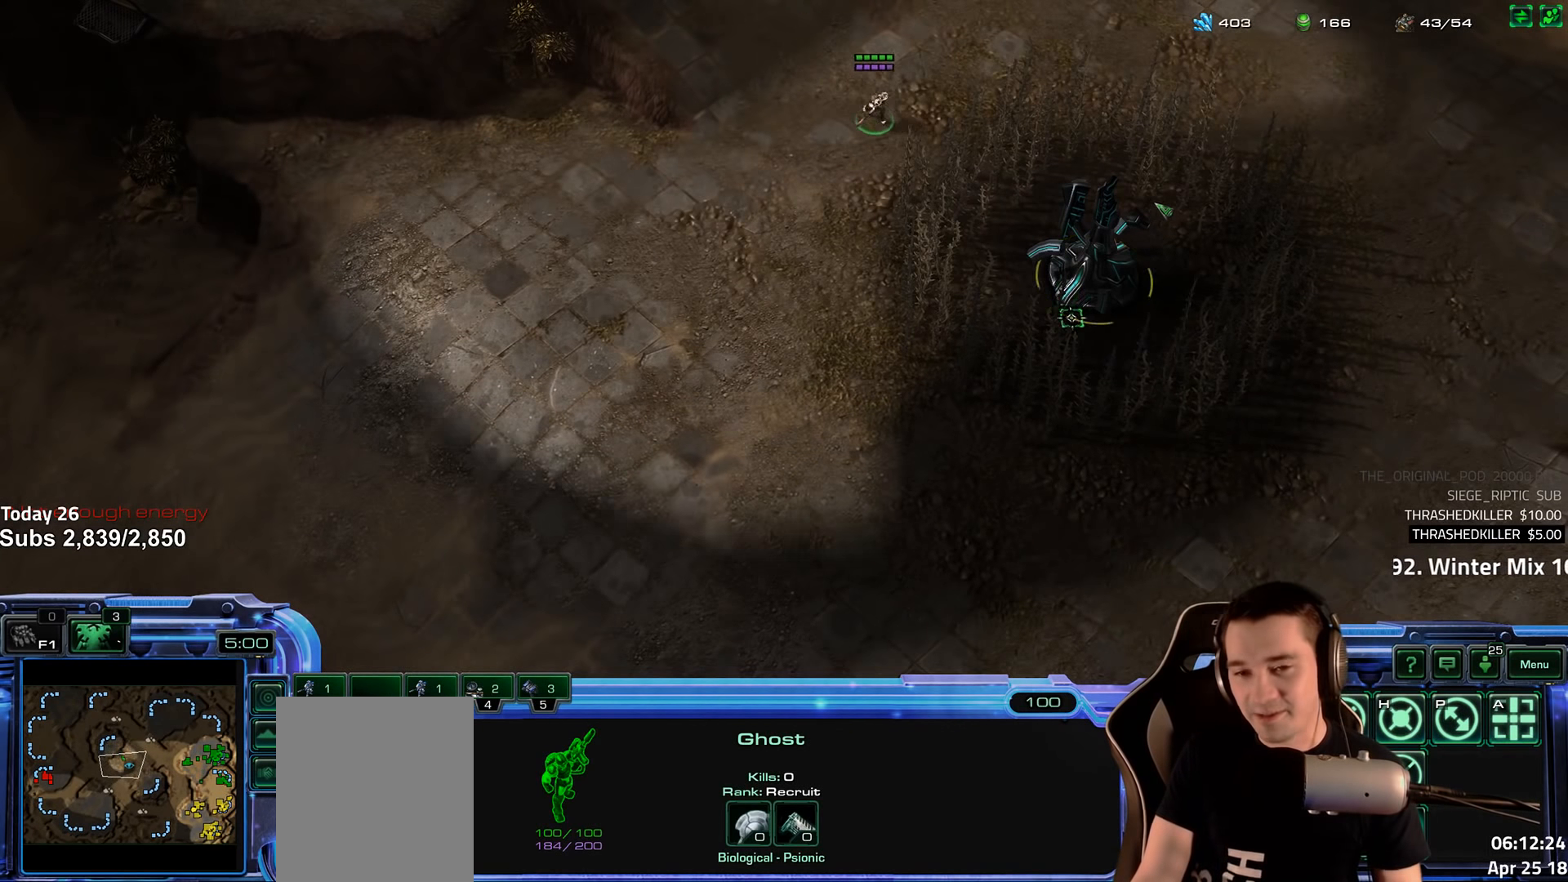
{"keys": [], "events": [[167, "5", "down"], [250, "5", "up"]]}
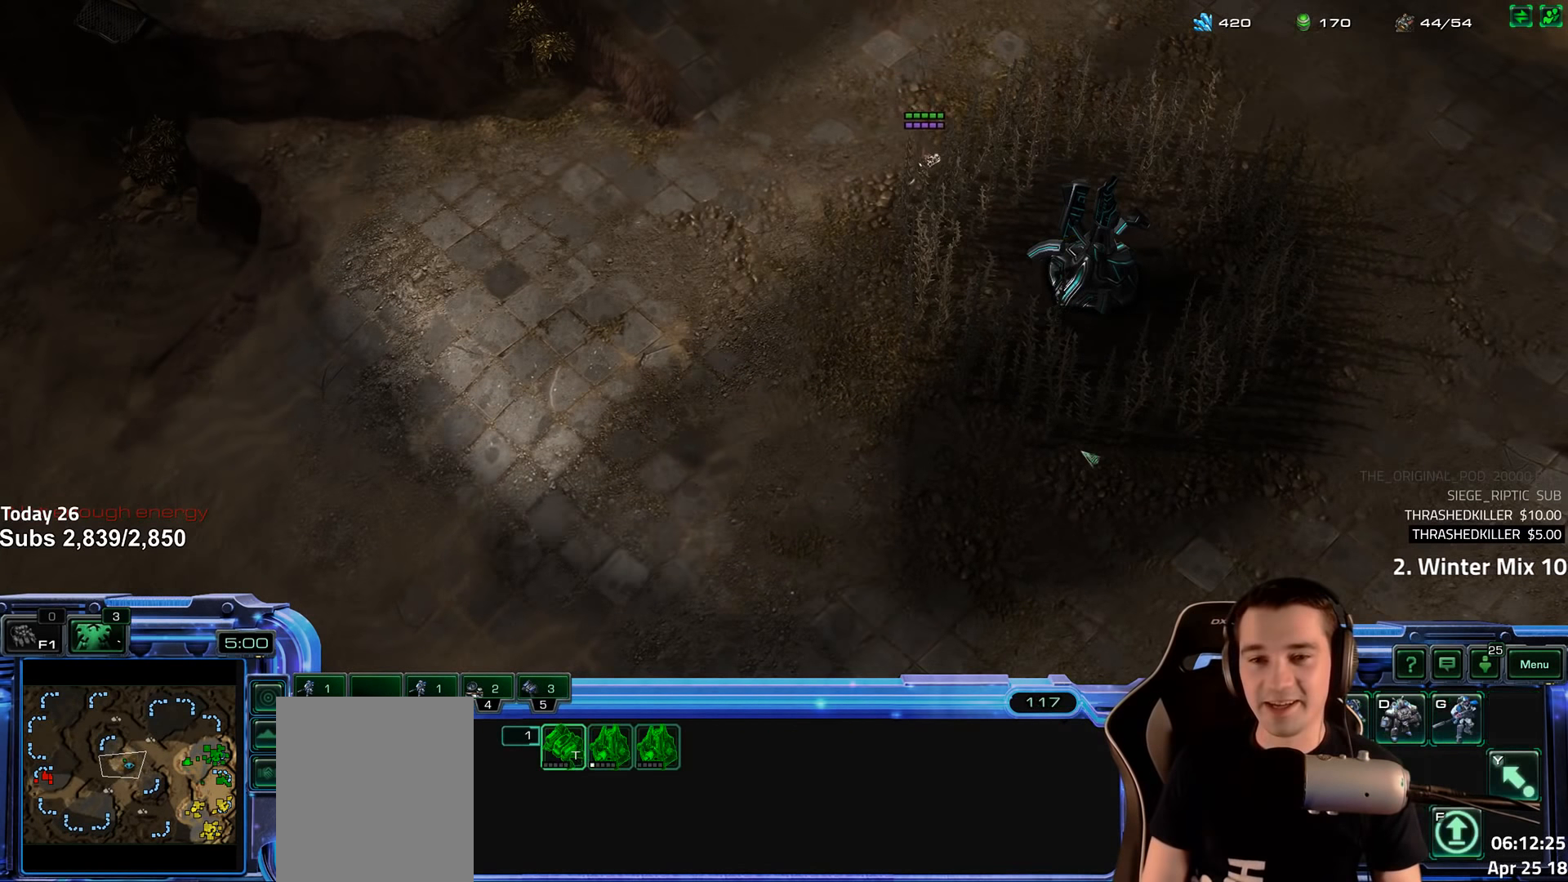
{"keys": [], "events": [[33, "shift", "down"], [150, "shift", "up"]]}
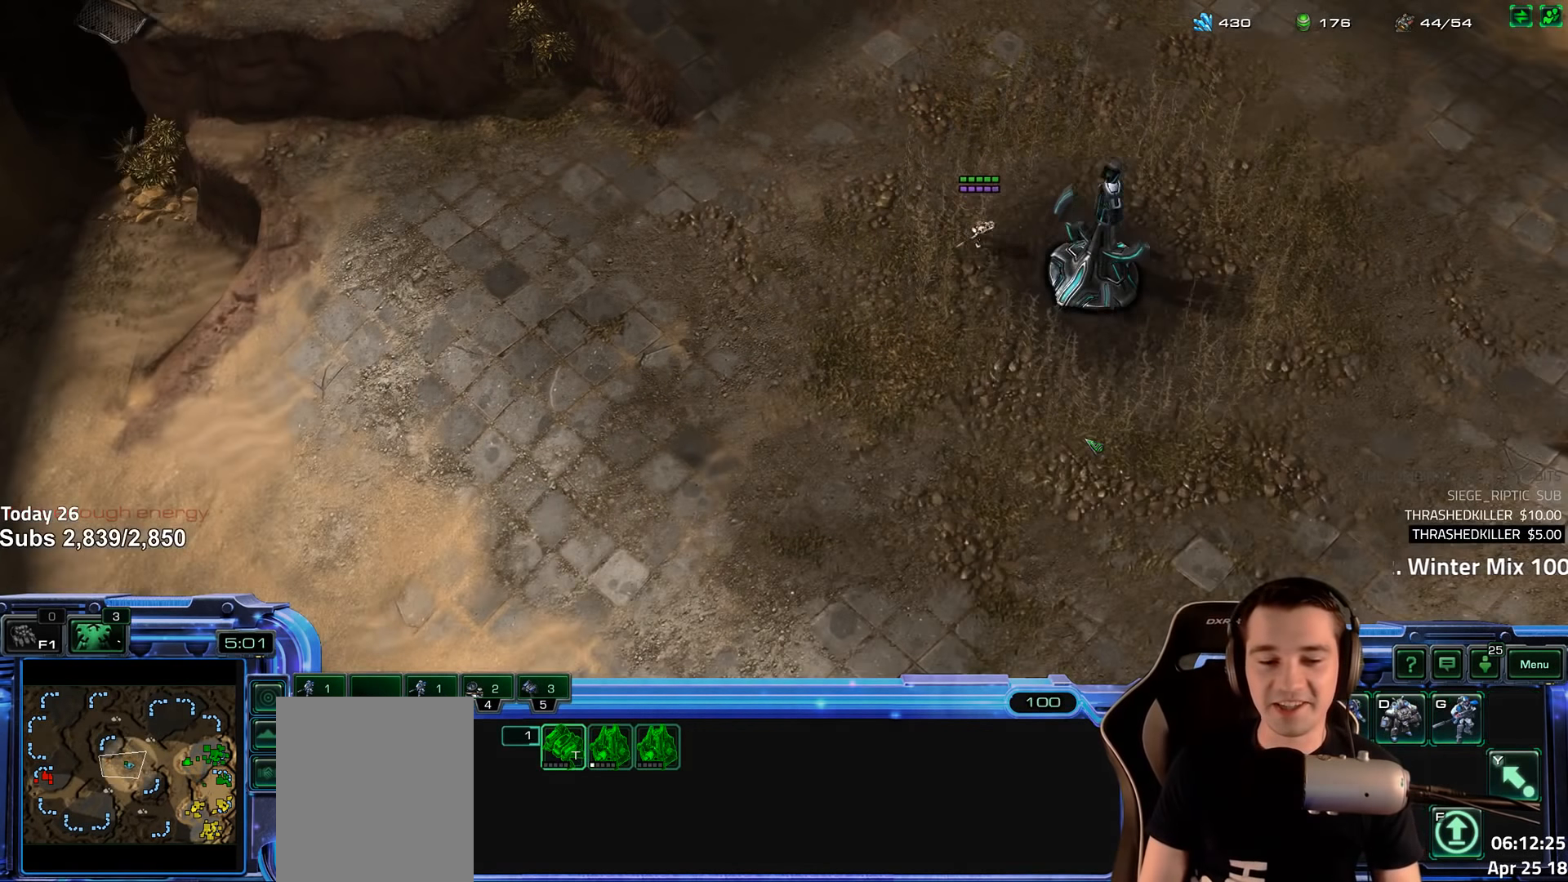
{"keys": [], "events": [[33, "5", "down"], [133, "5", "up"], [217, "5", "down"], [317, "5", "up"]]}
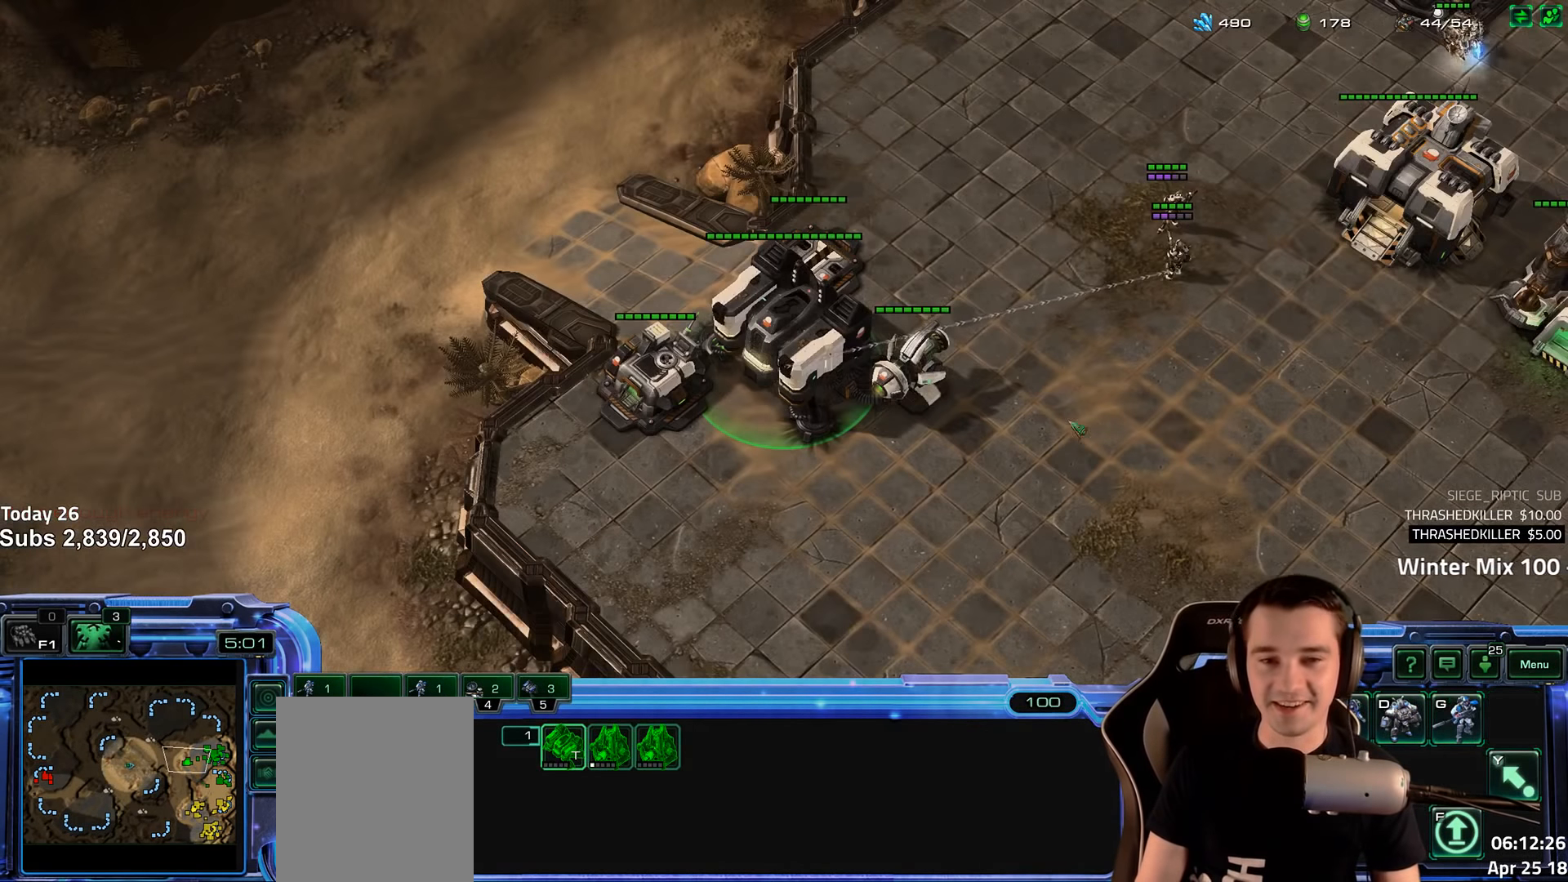
{"keys": [], "events": [[50, "g", "down"], [150, "g", "up"], [267, "shift", "down"], [383, "shift", "up"]]}
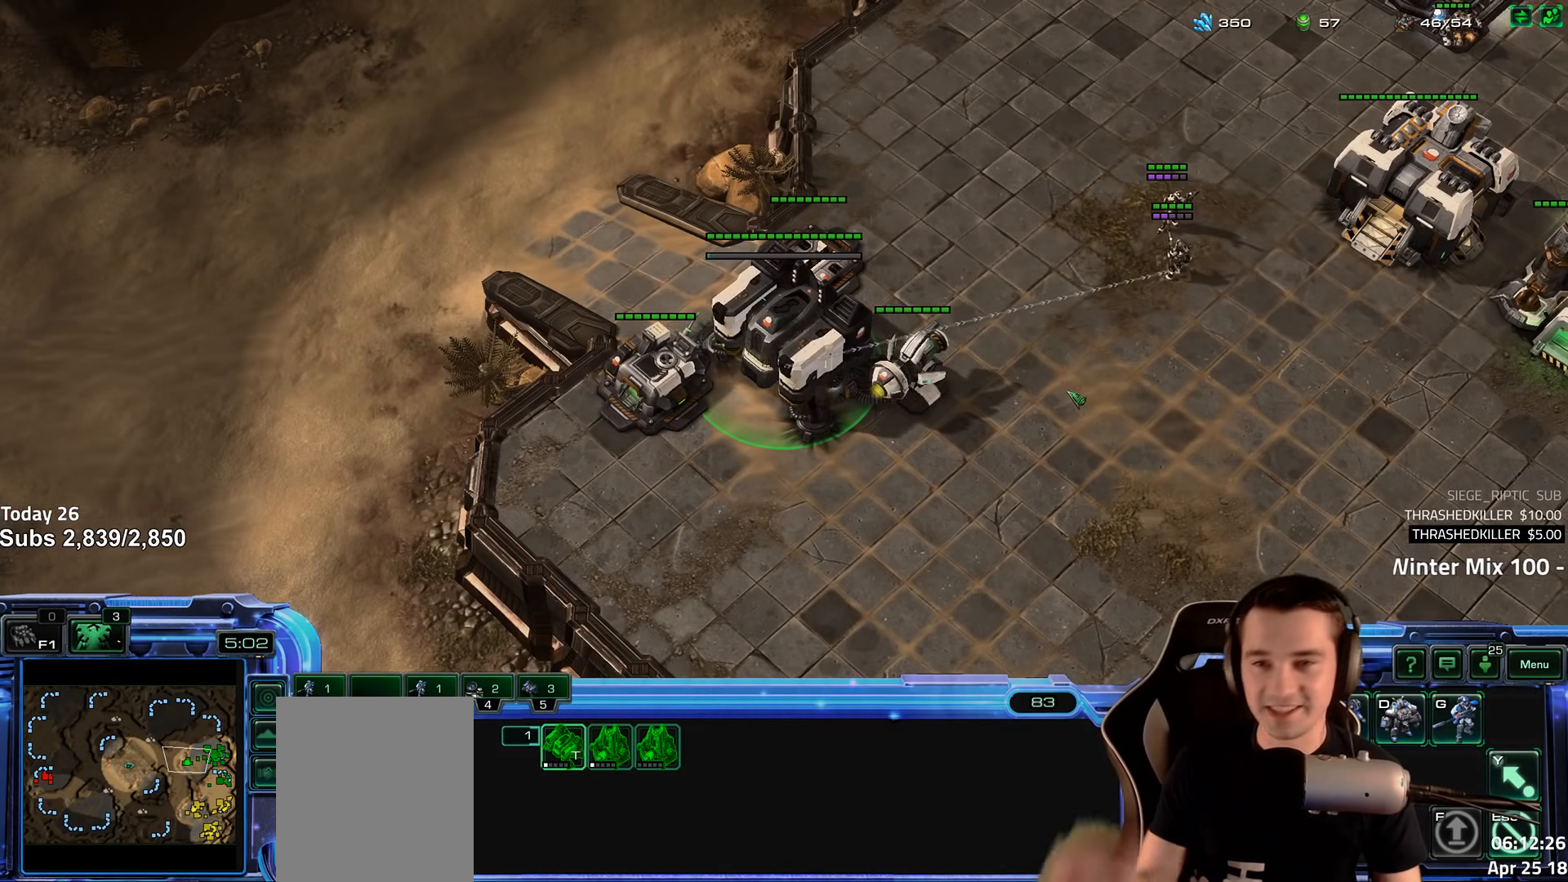
{"keys": ["f3"], "events": [[367, "f2", "down"], [417, "f3", "down"], [483, "f2", "up"]]}
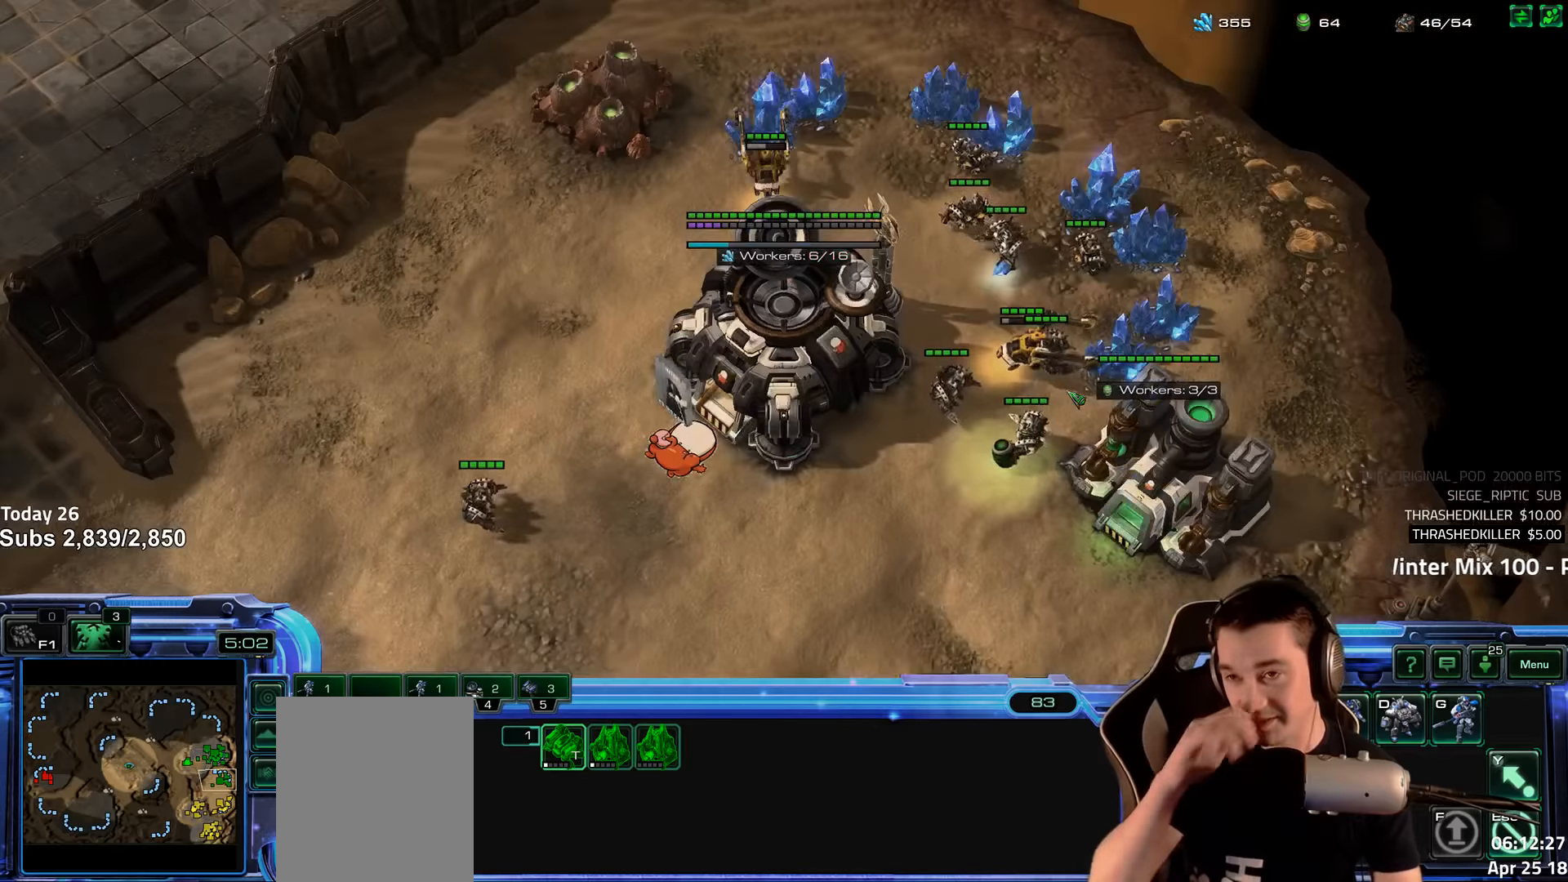
{"keys": ["4"], "events": [[17, "f3", "up"], [117, "4", "down"], [183, "4", "up"], [217, "f2", "down"], [267, "f3", "down"], [283, "f2", "up"], [350, "f3", "up"], [433, "4", "down"]]}
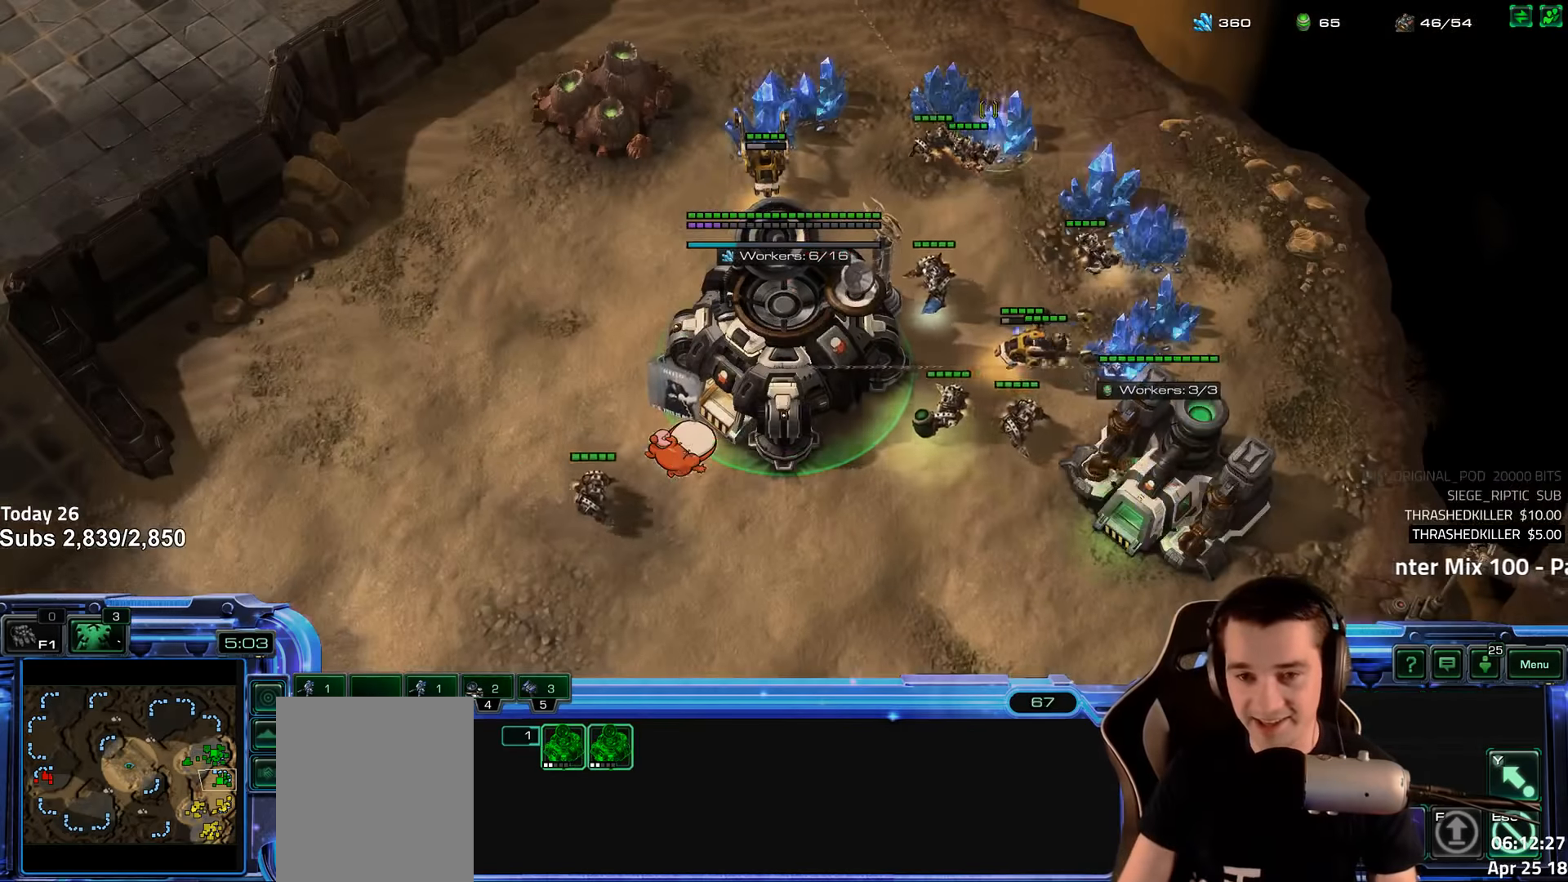
{"keys": [], "events": [[33, "4", "up"], [50, "s", "down"], [133, "s", "up"], [233, "4", "down"], [283, "4", "up"]]}
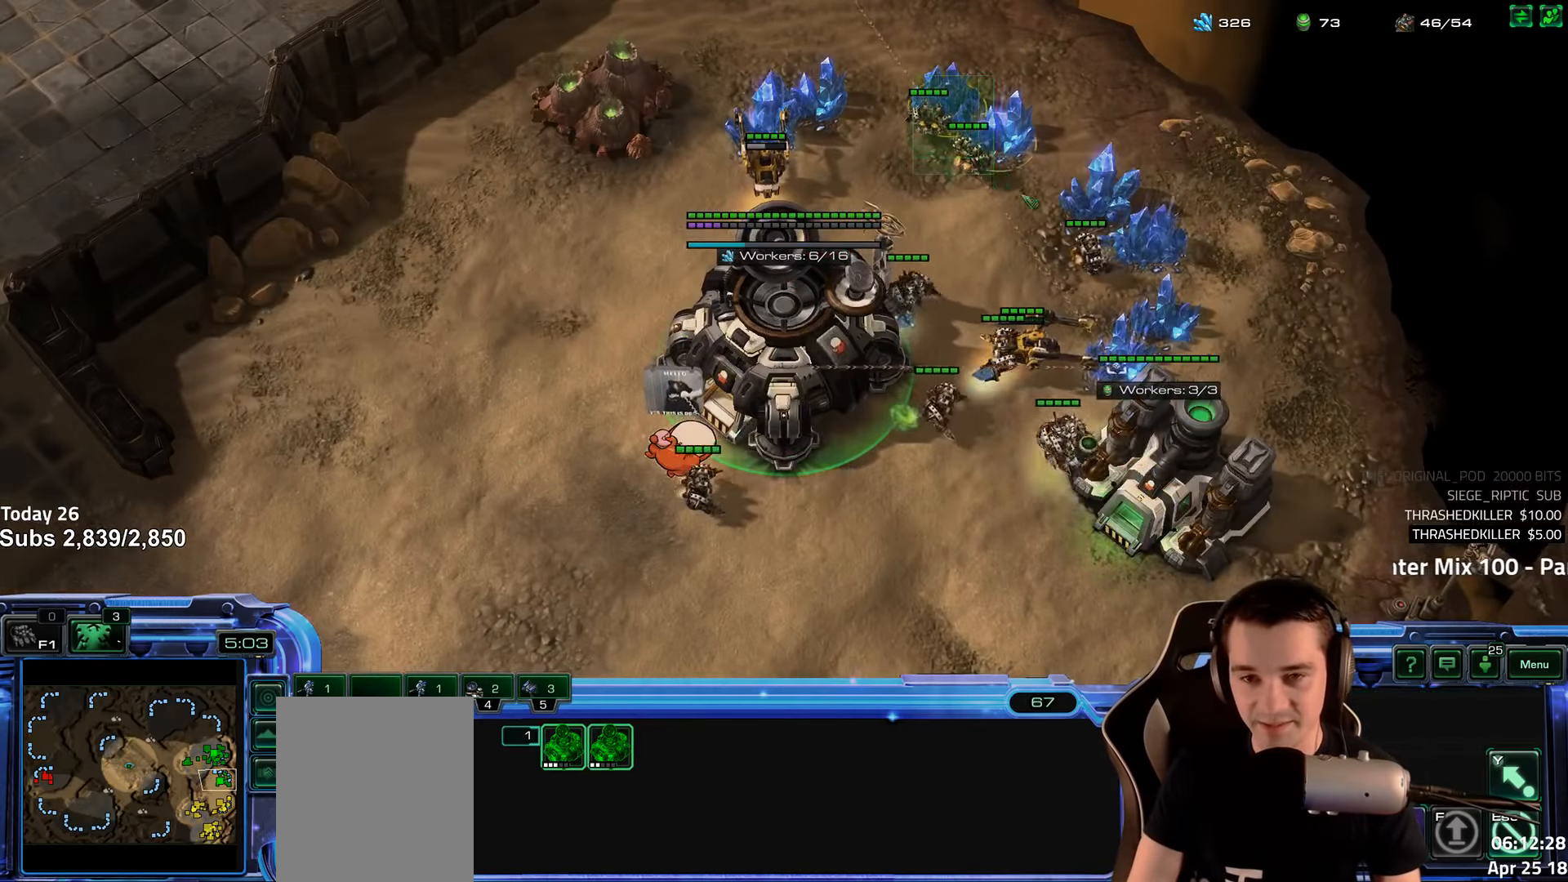
{"keys": ["4"], "events": [[67, "b", "down"], [117, "b", "up"], [233, "r", "down"], [300, "r", "up"], [500, "4", "down"]]}
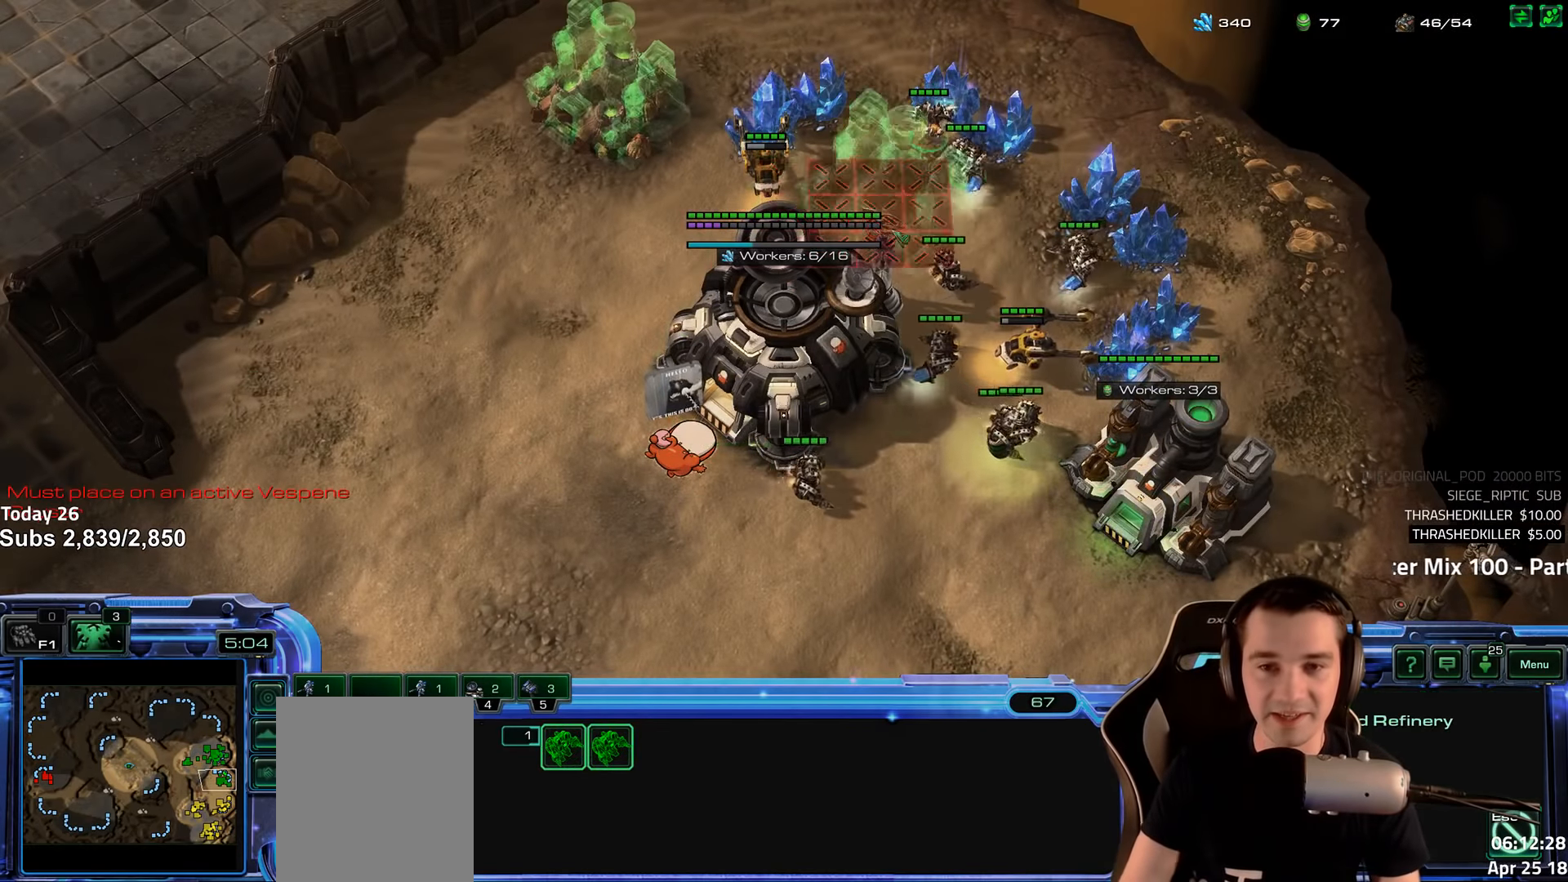
{"keys": [], "events": [[67, "4", "up"]]}
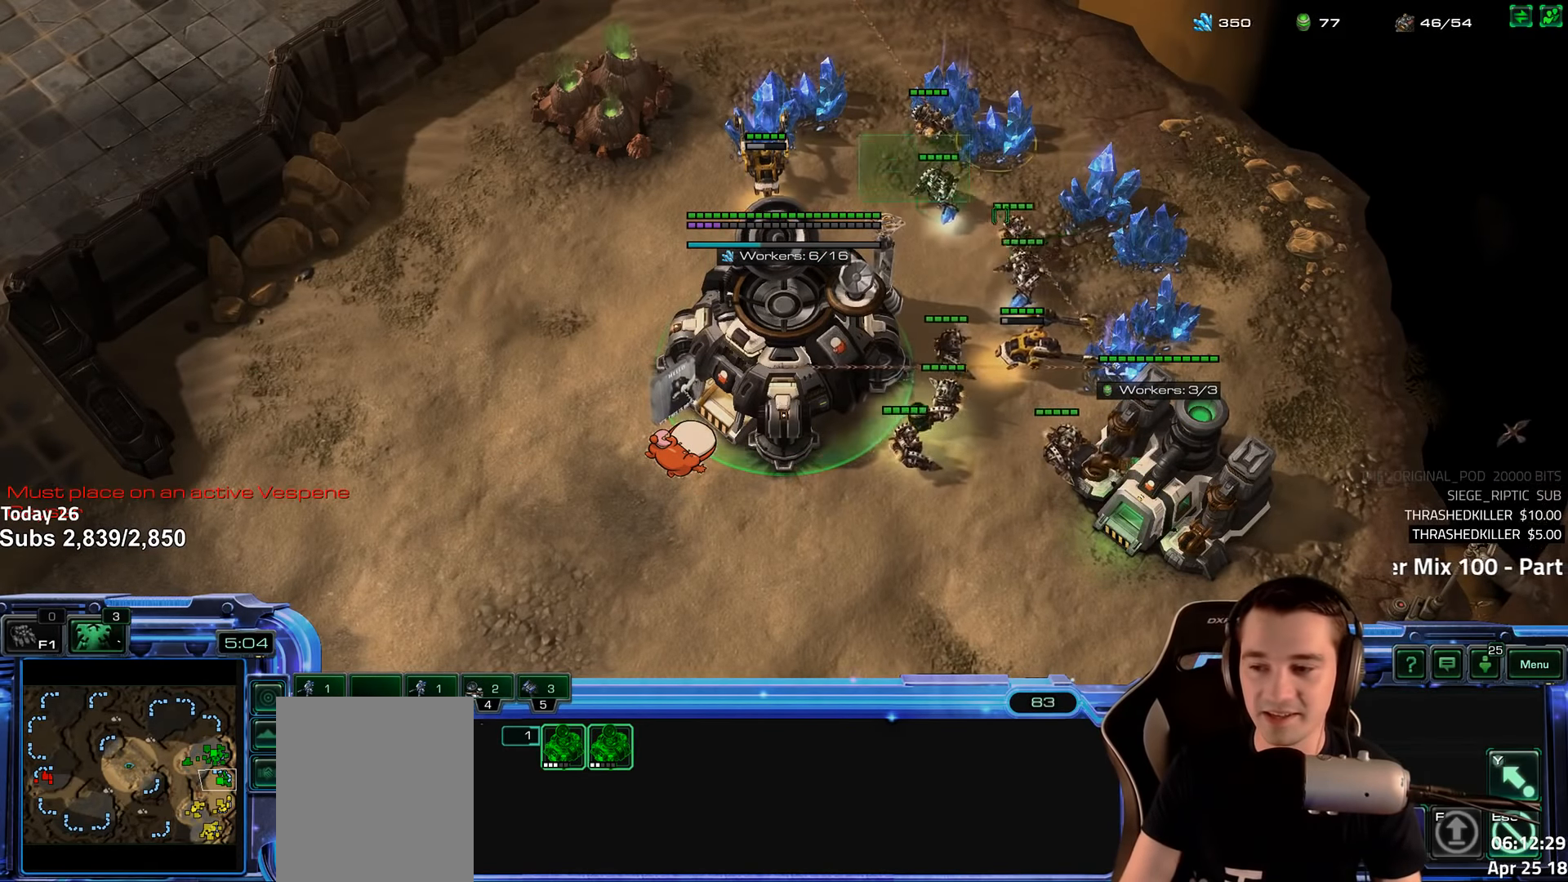
{"keys": ["4"], "events": [[50, "b", "down"], [117, "b", "up"], [217, "r", "down"], [300, "r", "up"], [483, "4", "down"]]}